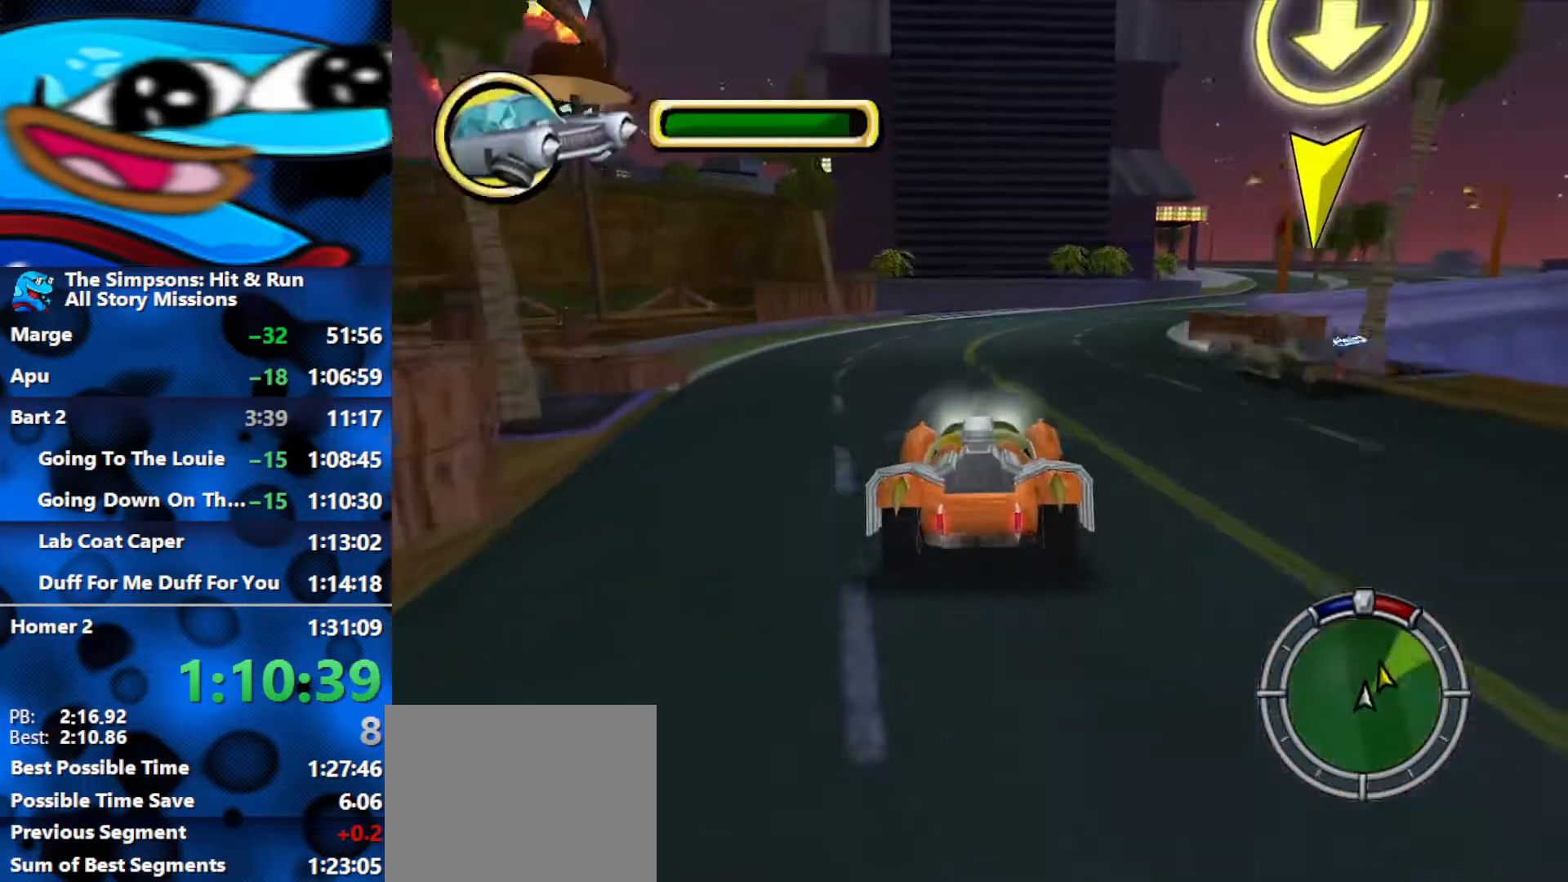
Gameplay with a controller (Xbox layout); each line is a JSON object with the inputs held at the frame after it. "events" lists button and stick changes between this image and that frame as [ms after this image, input, new state], when the widget could be followed in between.
{"buttons": ["R2"], "left_stick": "right", "right_stick": "center", "events": [[167, "L1", "down"], [267, "L1", "up"]]}
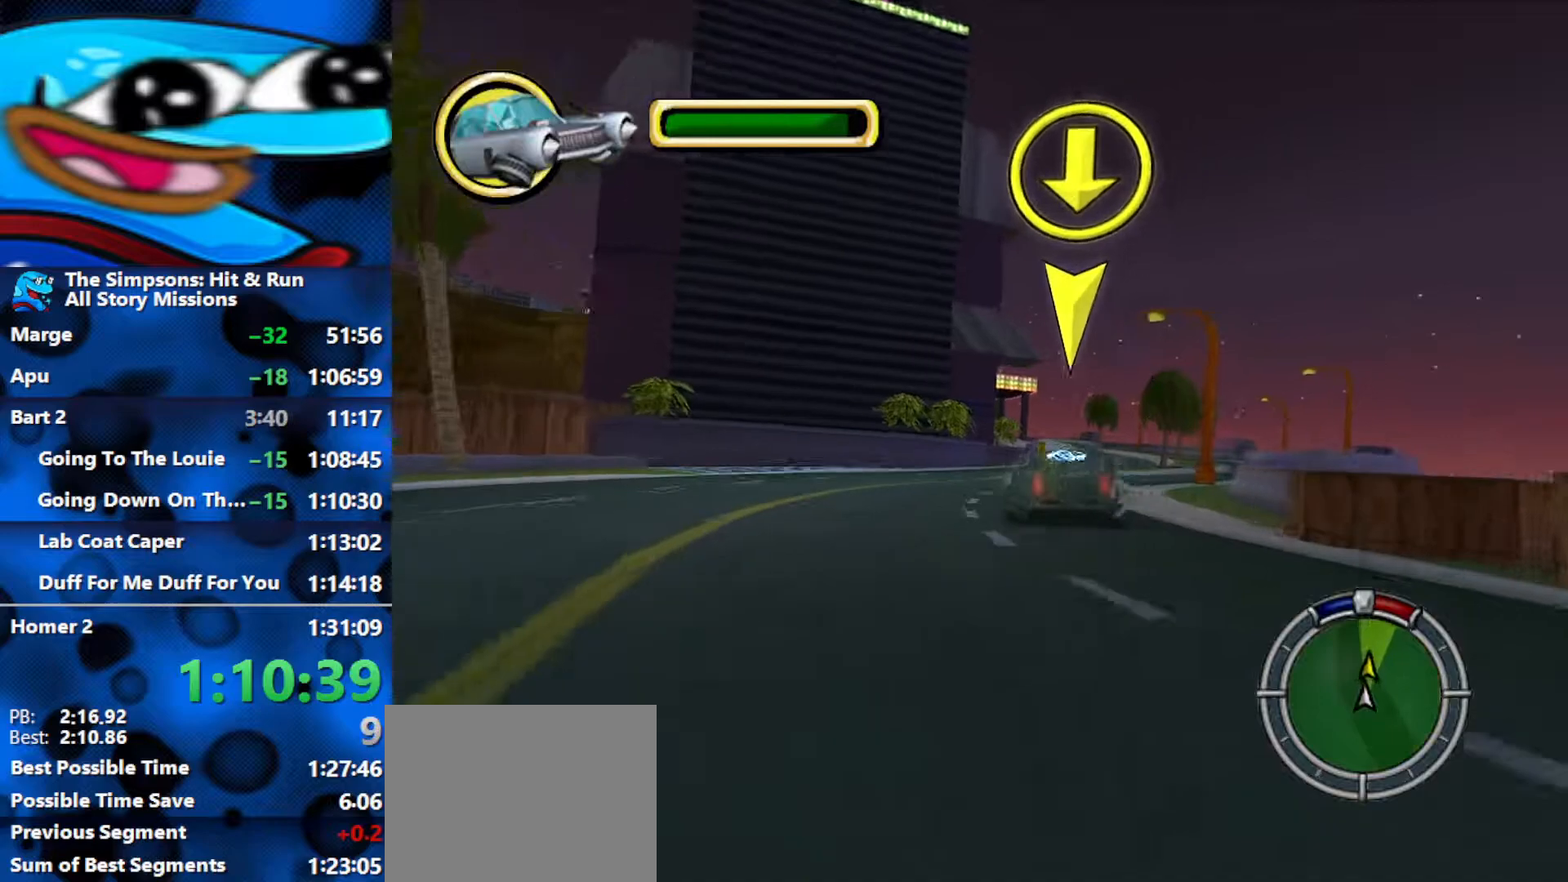
{"buttons": ["R2"], "left_stick": "right", "right_stick": "center", "events": [[83, "right_stick", "down"], [233, "right_stick", "center"], [250, "left_stick", "center"], [367, "left_stick", "right"]]}
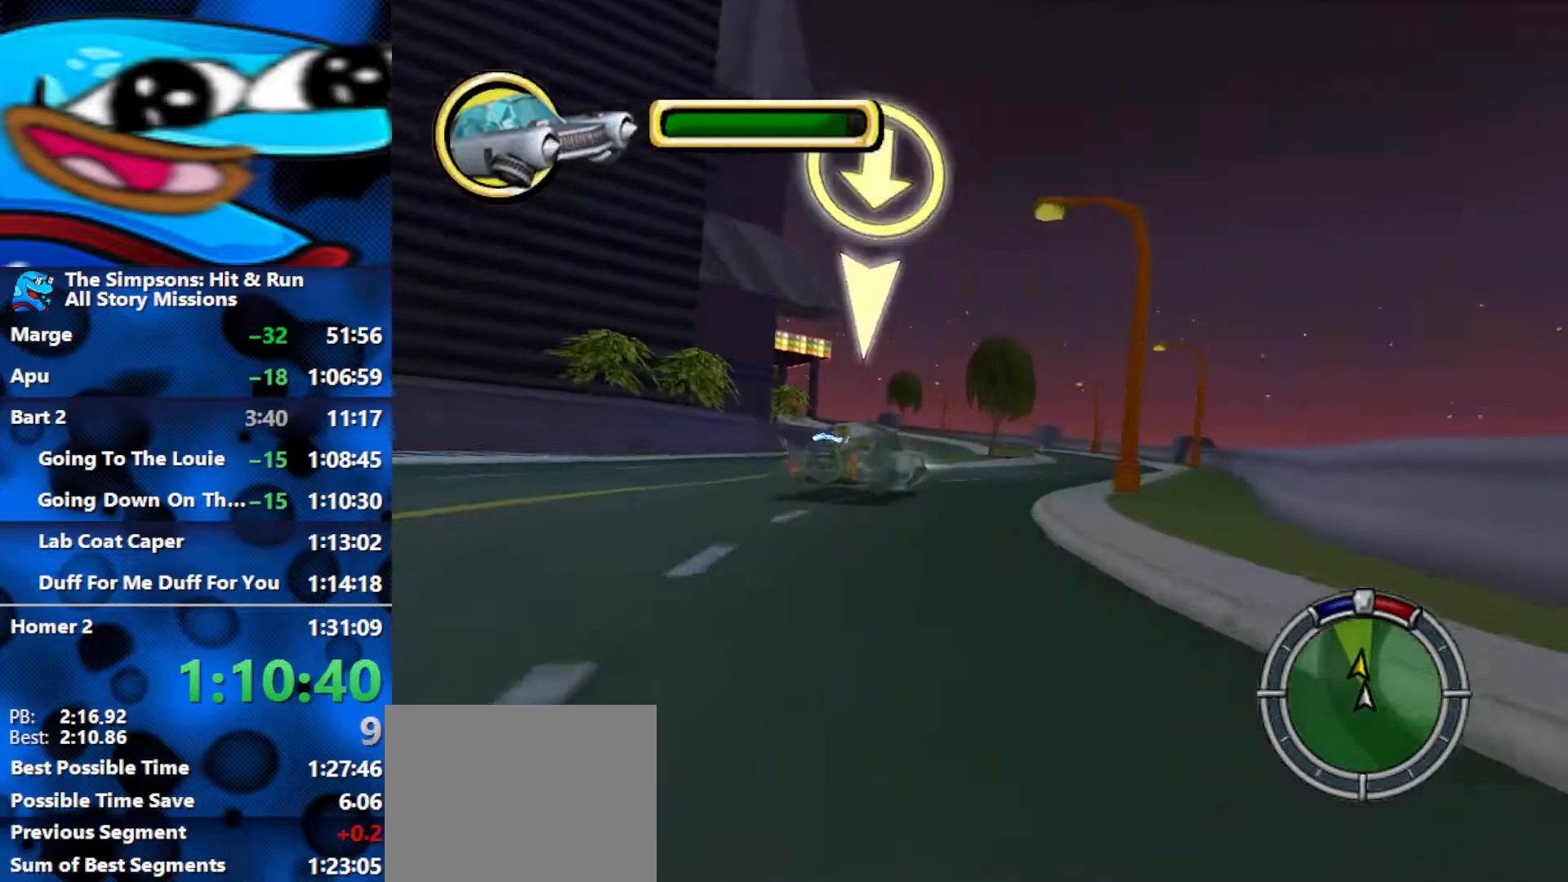
{"buttons": ["R2"], "left_stick": "center", "right_stick": "center", "events": [[33, "left_stick", "center"], [267, "left_stick", "left"], [500, "left_stick", "center"]]}
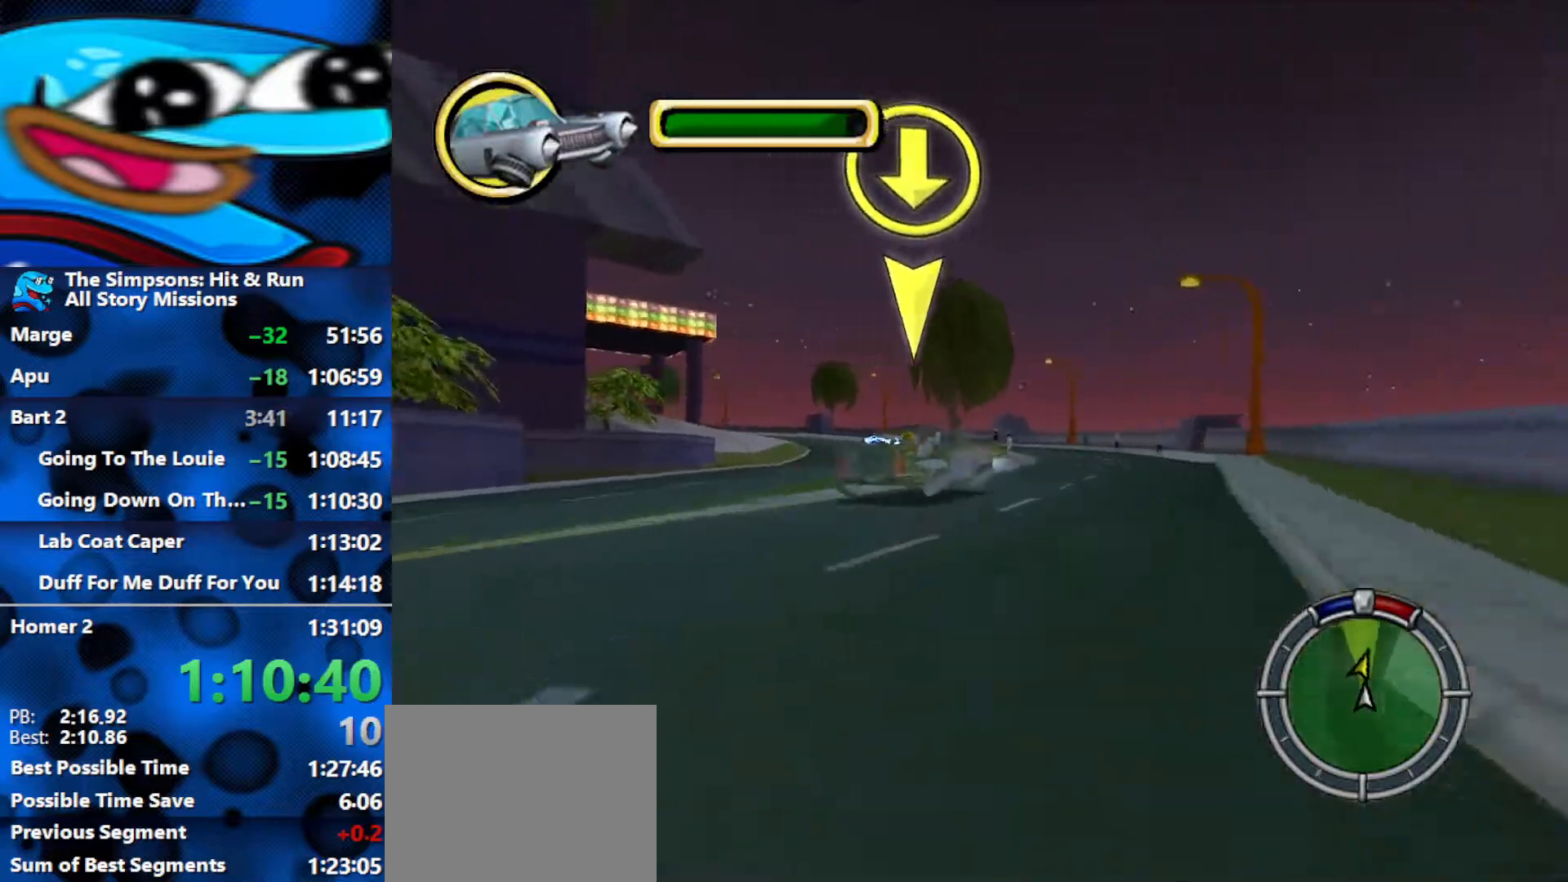
{"buttons": ["R2"], "left_stick": "left", "right_stick": "center", "events": [[133, "left_stick", "left"]]}
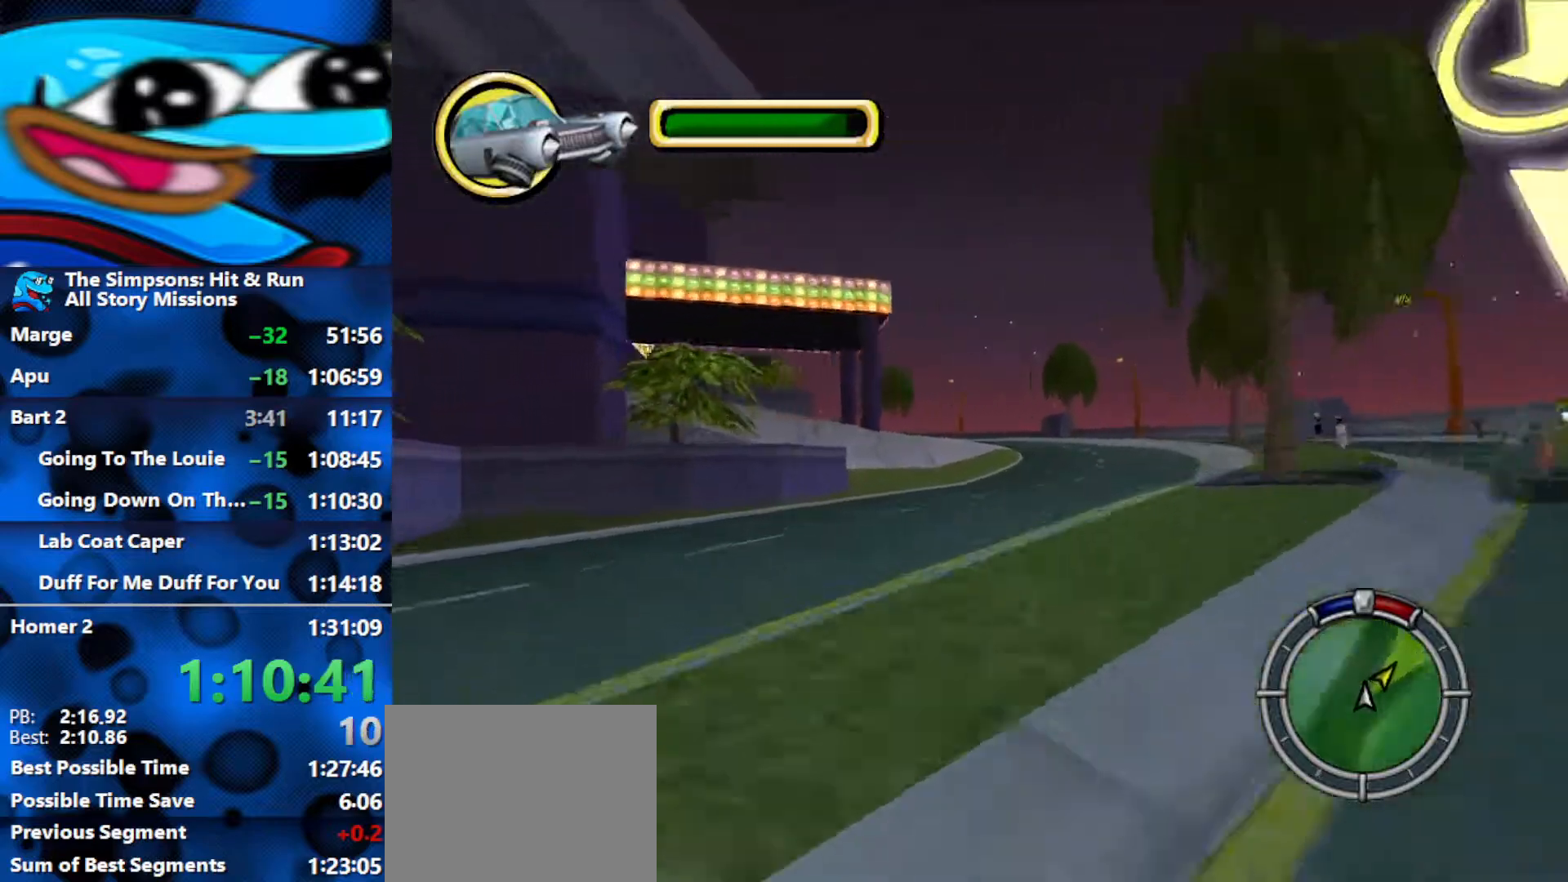
{"buttons": ["L2", "R1"], "left_stick": "left", "right_stick": "center", "events": [[50, "left_stick", "center"], [217, "left_stick", "left"], [233, "R1", "down"], [267, "R2", "up"], [367, "L2", "down"]]}
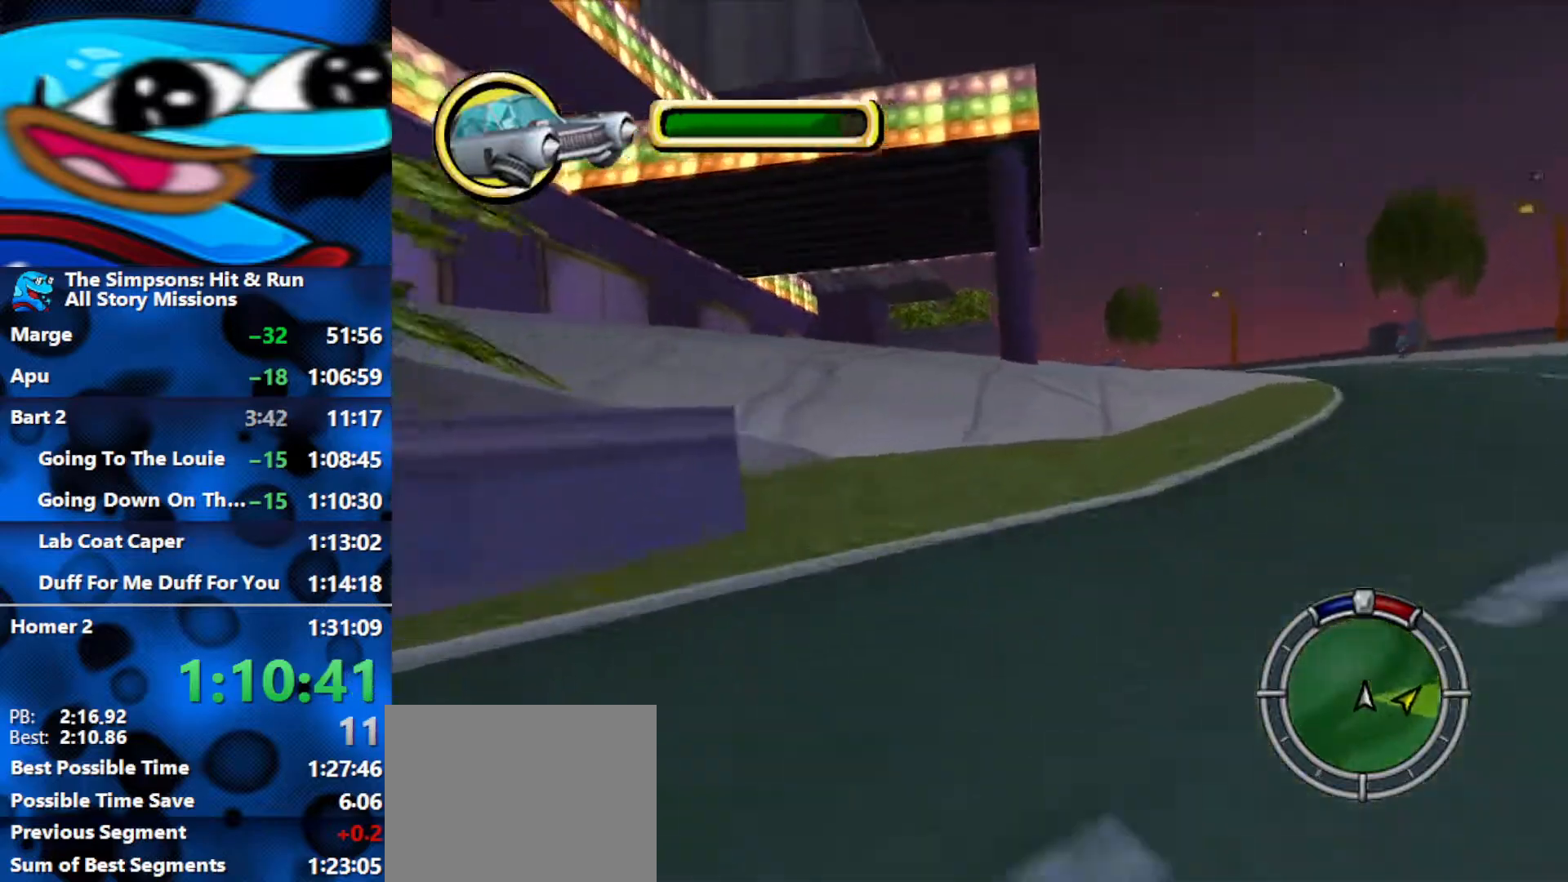
{"buttons": [], "left_stick": "center", "right_stick": "center", "events": [[200, "left_stick", "center"], [250, "left_stick", "left"], [433, "L2", "up"], [433, "R1", "up"], [467, "left_stick", "center"]]}
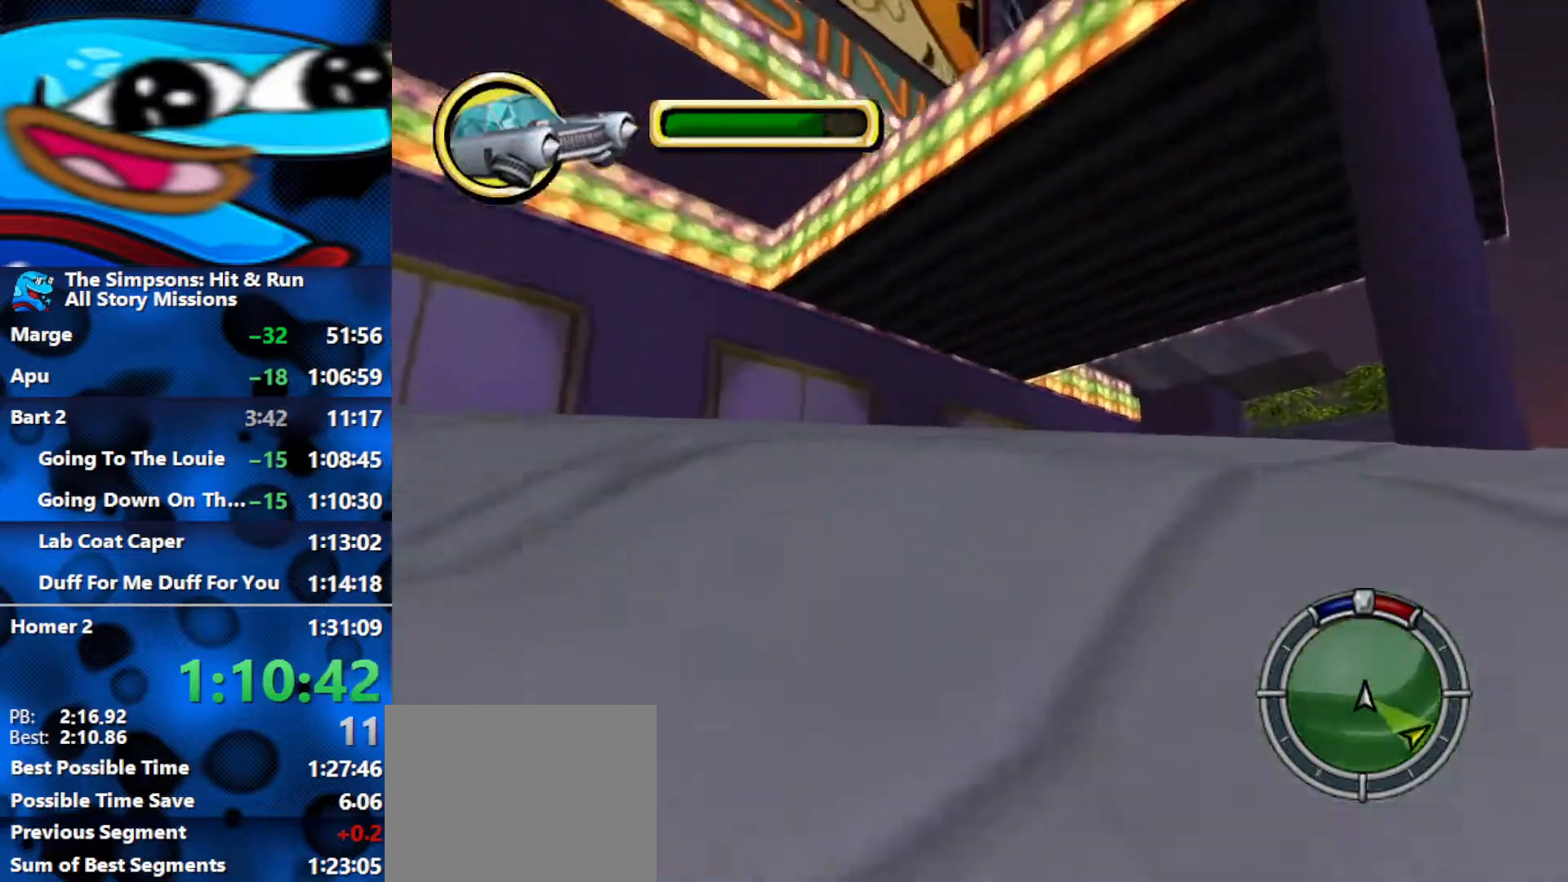
{"buttons": [], "left_stick": "right", "right_stick": "center", "events": [[33, "R2", "down"], [150, "R2", "up"], [300, "R2", "down"], [400, "left_stick", "right"], [417, "R2", "up"]]}
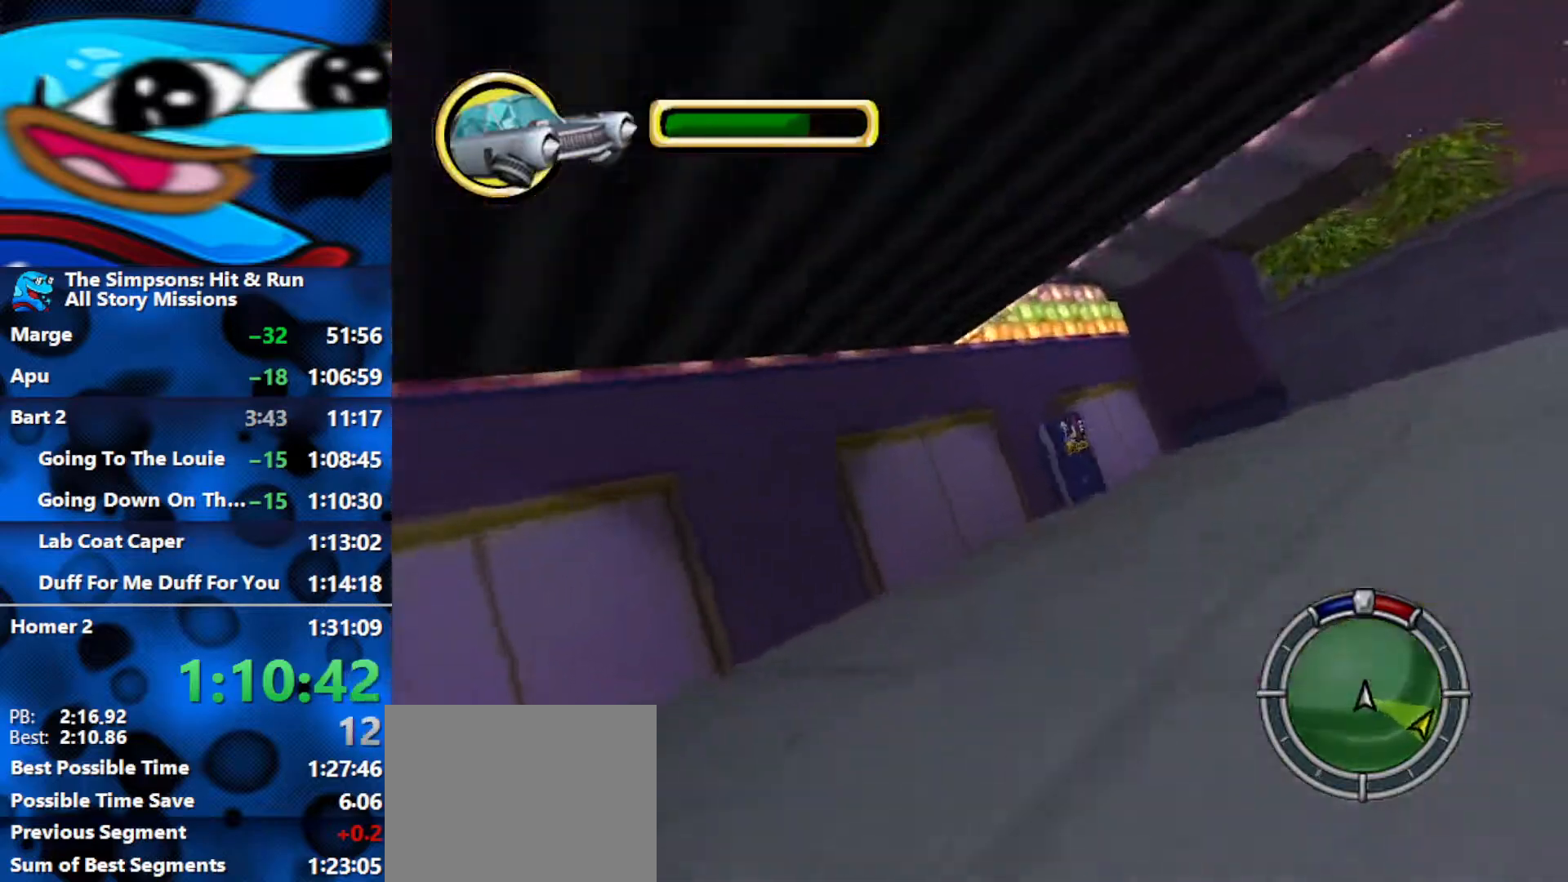
{"buttons": ["R2"], "left_stick": "right", "right_stick": "center", "events": [[33, "R2", "down"], [183, "R2", "up"], [267, "left_stick", "center"], [350, "R2", "down"], [417, "left_stick", "right"]]}
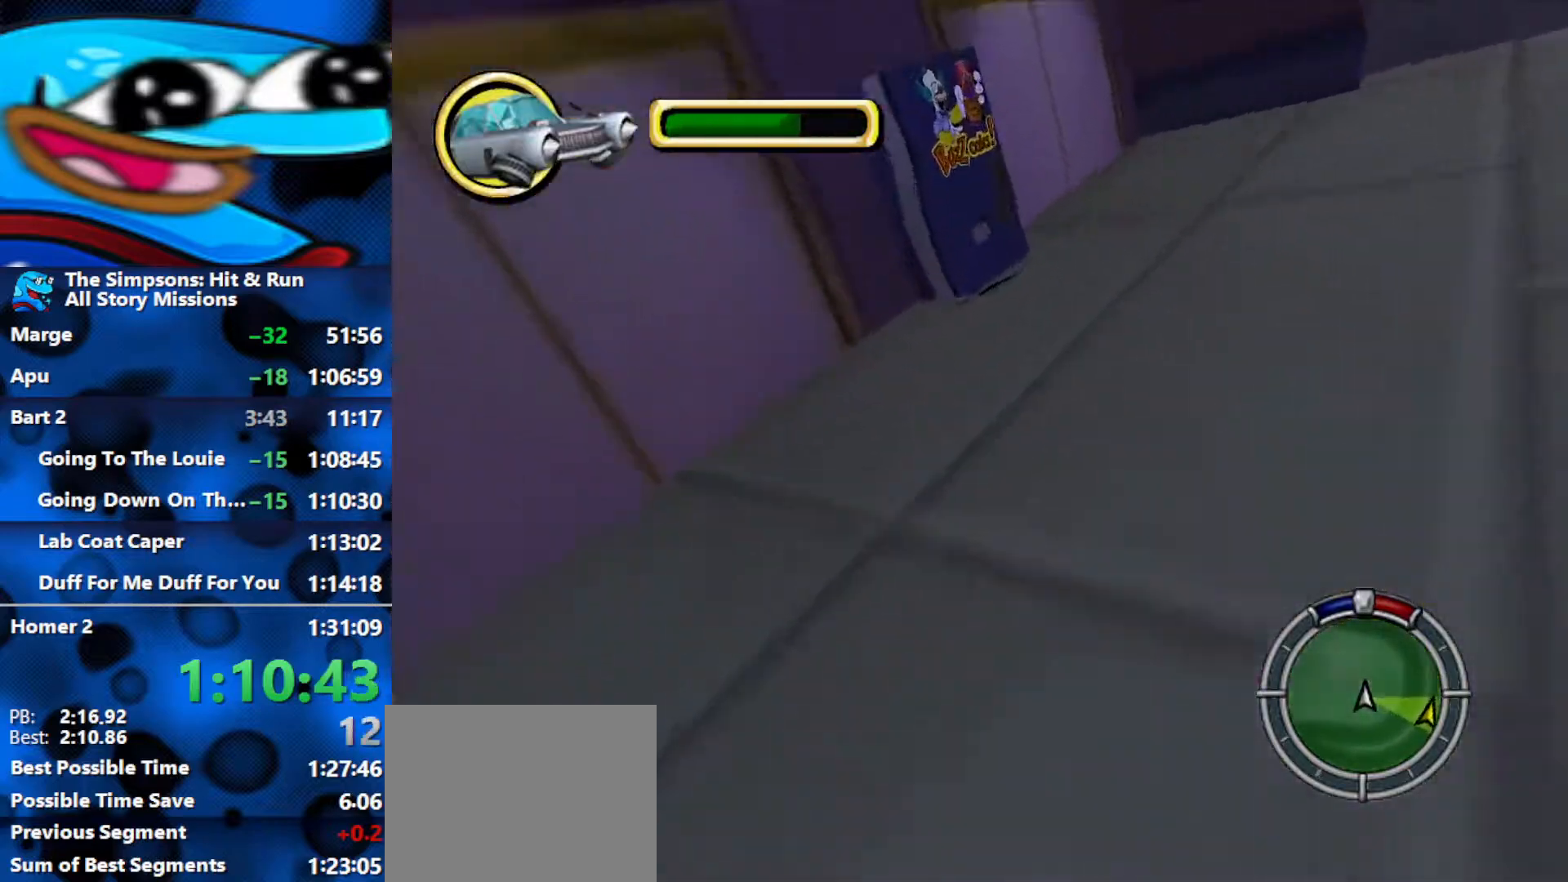
{"buttons": ["R1"], "left_stick": "right", "right_stick": "center", "events": [[67, "R1", "down"], [67, "R2", "up"], [133, "L2", "down"], [483, "L2", "up"]]}
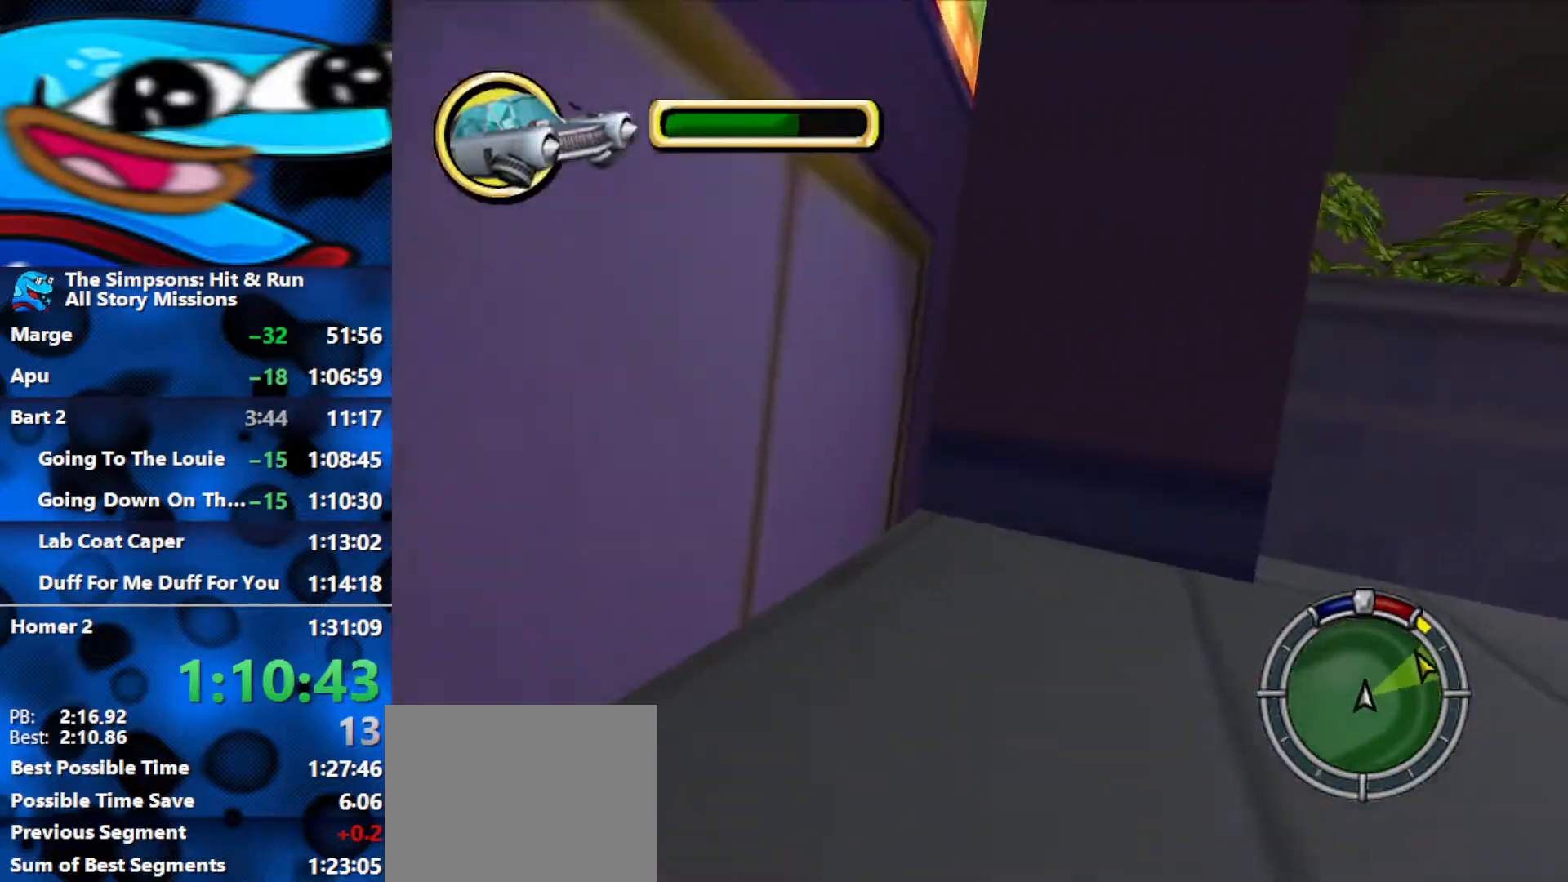
{"buttons": ["R2"], "left_stick": "right", "right_stick": "center", "events": [[100, "R2", "down"], [467, "R1", "up"]]}
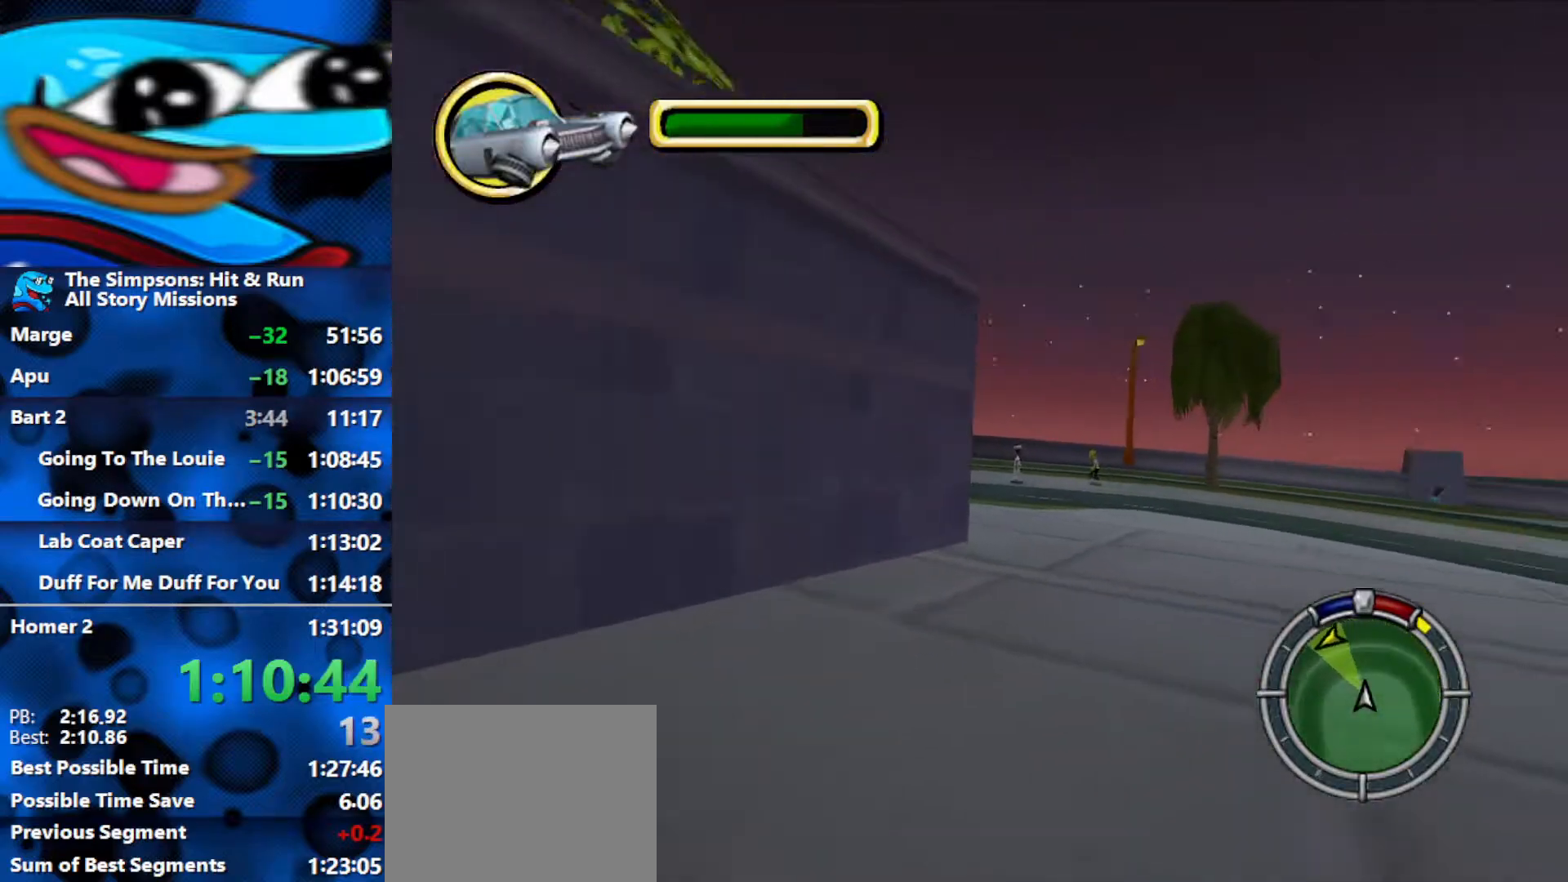
{"buttons": ["R1", "R2"], "left_stick": "left", "right_stick": "center", "events": [[17, "left_stick", "center"], [117, "left_stick", "left"], [450, "R1", "down"]]}
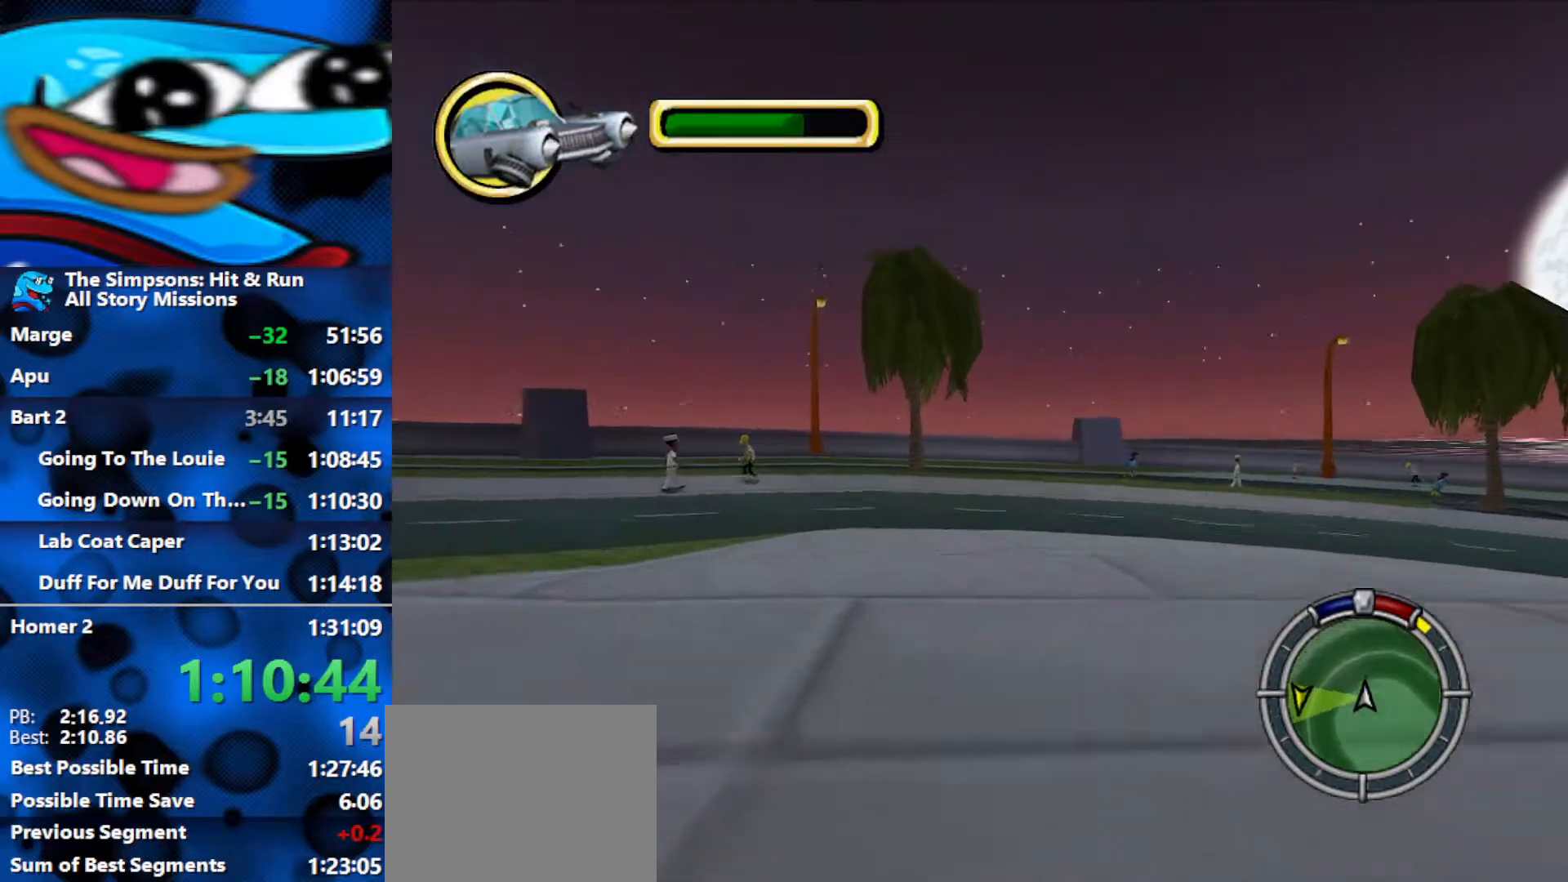
{"buttons": ["R1", "R2"], "left_stick": "left", "right_stick": "center", "events": [[50, "R2", "up"], [317, "R2", "down"]]}
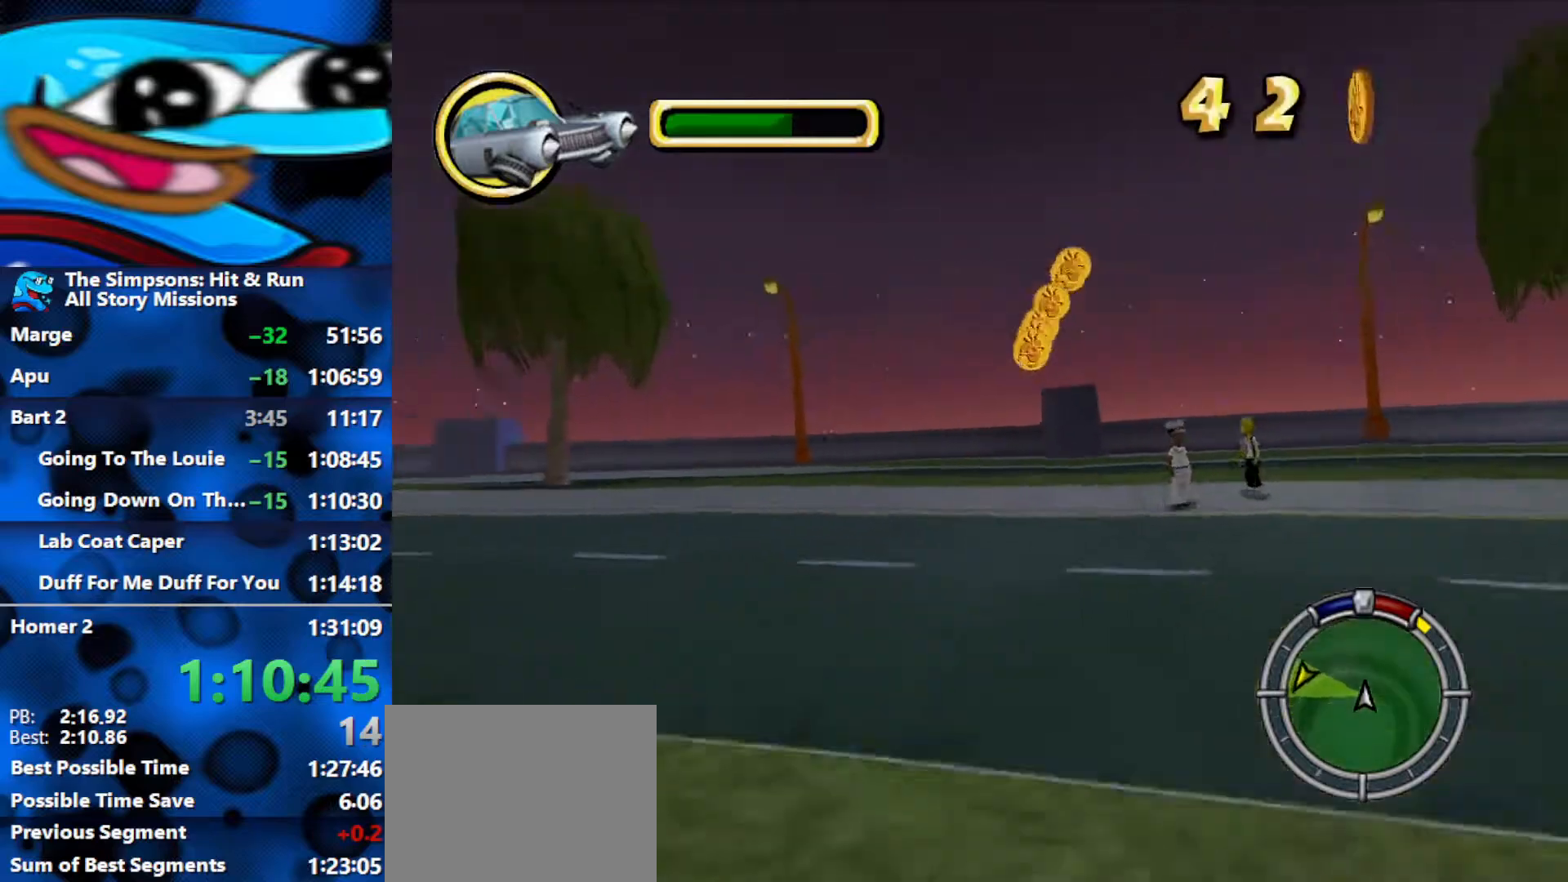
{"buttons": ["R2"], "left_stick": "left", "right_stick": "center", "events": [[183, "R1", "up"]]}
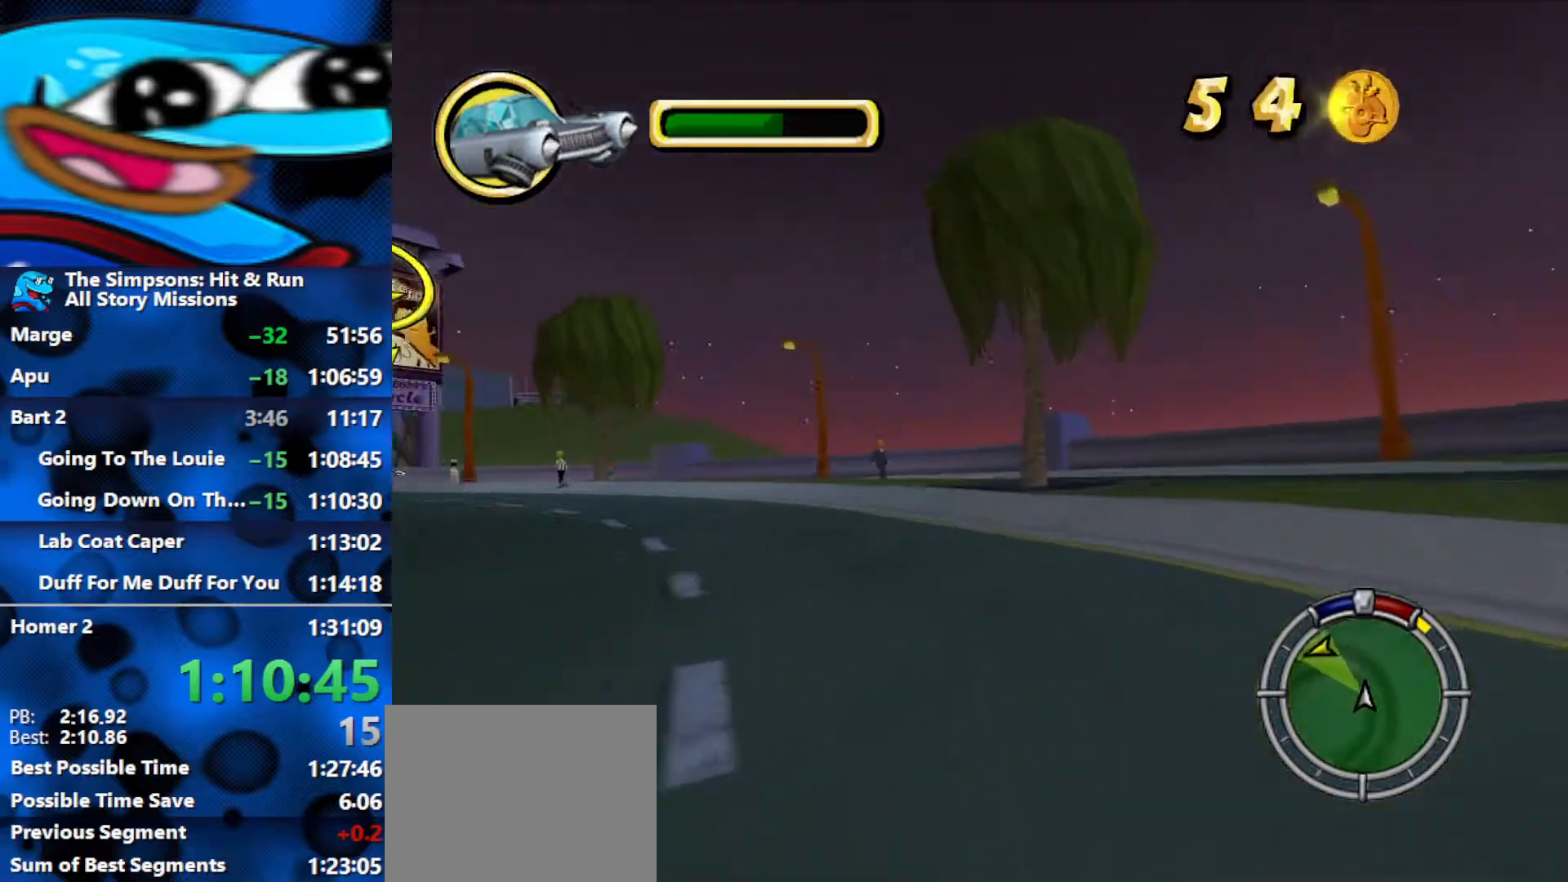
{"buttons": ["R2"], "left_stick": "left", "right_stick": "center", "events": [[133, "right_stick", "down"], [283, "right_stick", "center"]]}
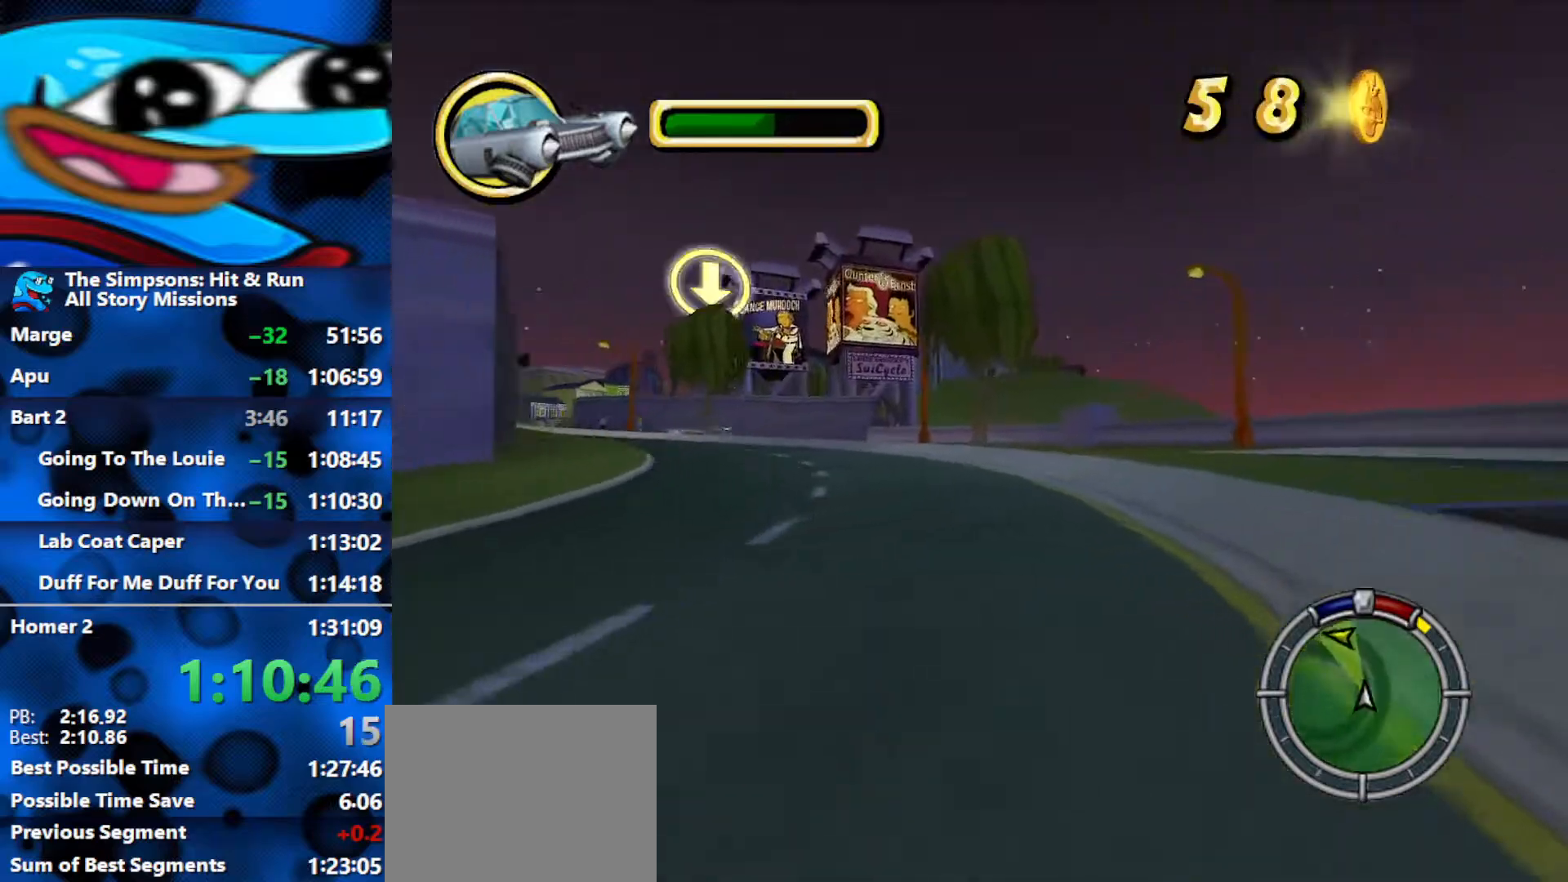
{"buttons": ["R2"], "left_stick": "left", "right_stick": "center", "events": [[17, "left_stick", "center"], [133, "left_stick", "left"], [317, "left_stick", "center"], [467, "left_stick", "left"]]}
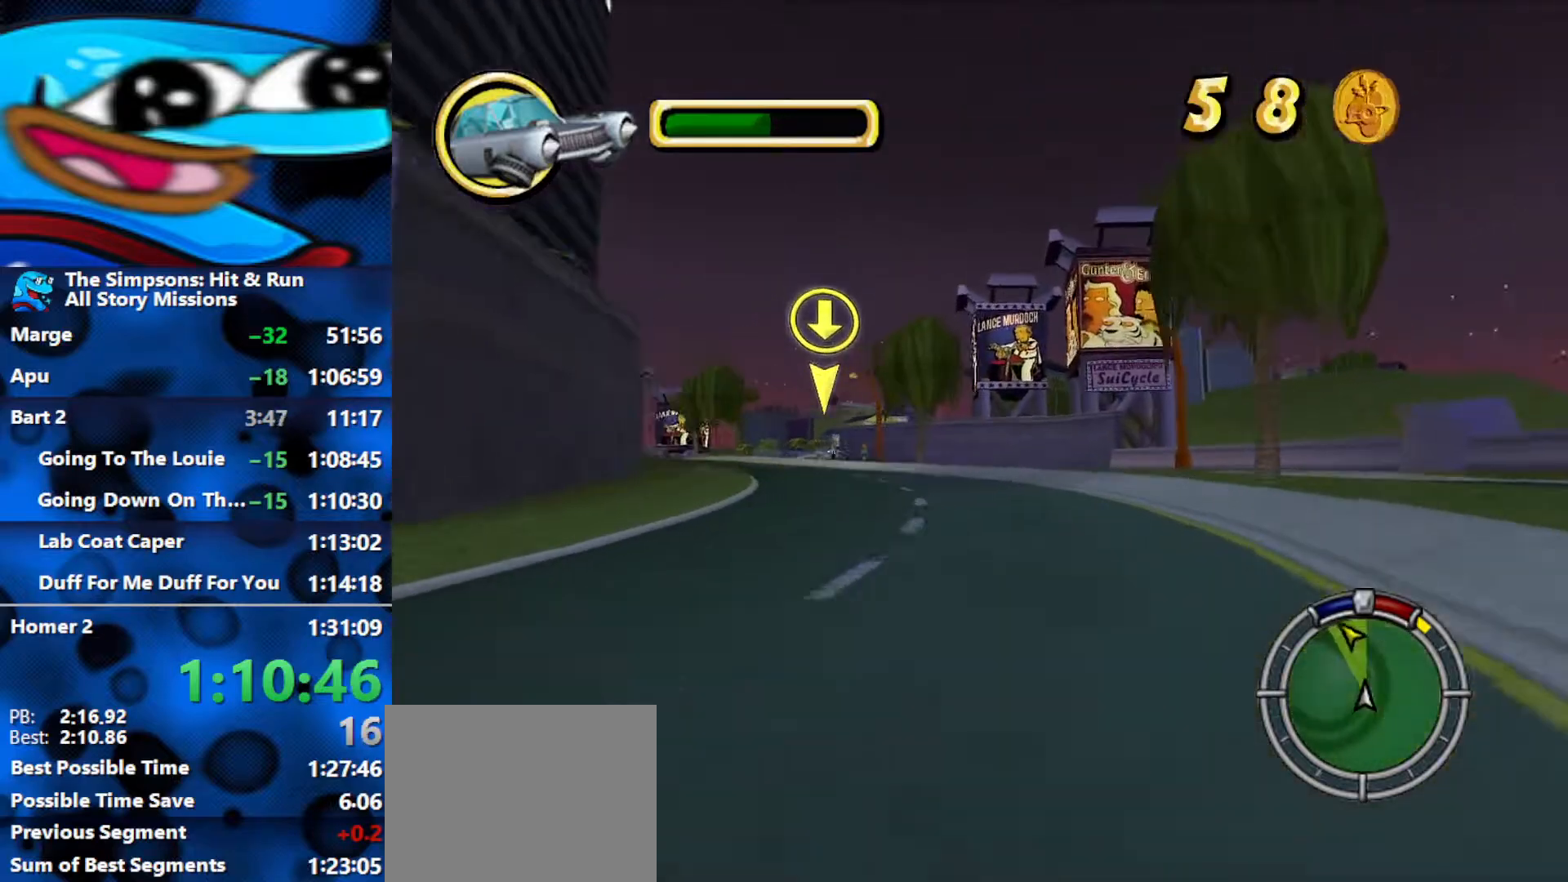
{"buttons": ["R2", "L3"], "left_stick": "left", "right_stick": "center", "events": [[150, "left_stick", "center"], [267, "left_stick", "left"], [350, "L3", "down"]]}
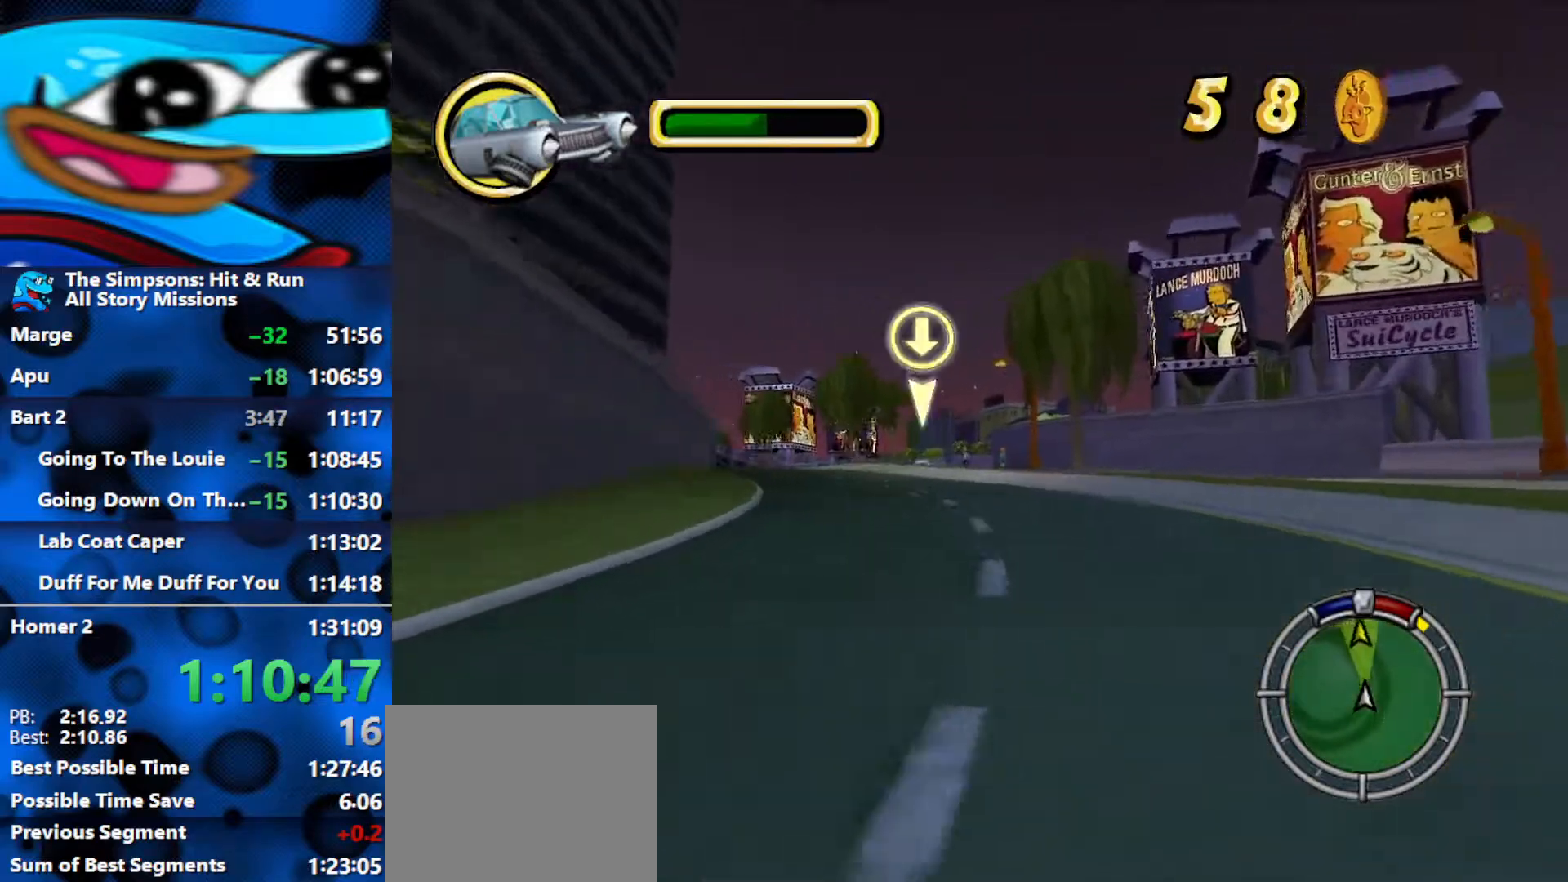
{"buttons": ["R2"], "left_stick": "center", "right_stick": "center", "events": [[33, "L3", "up"], [83, "left_stick", "center"], [200, "right_stick", "down"], [333, "right_stick", "center"]]}
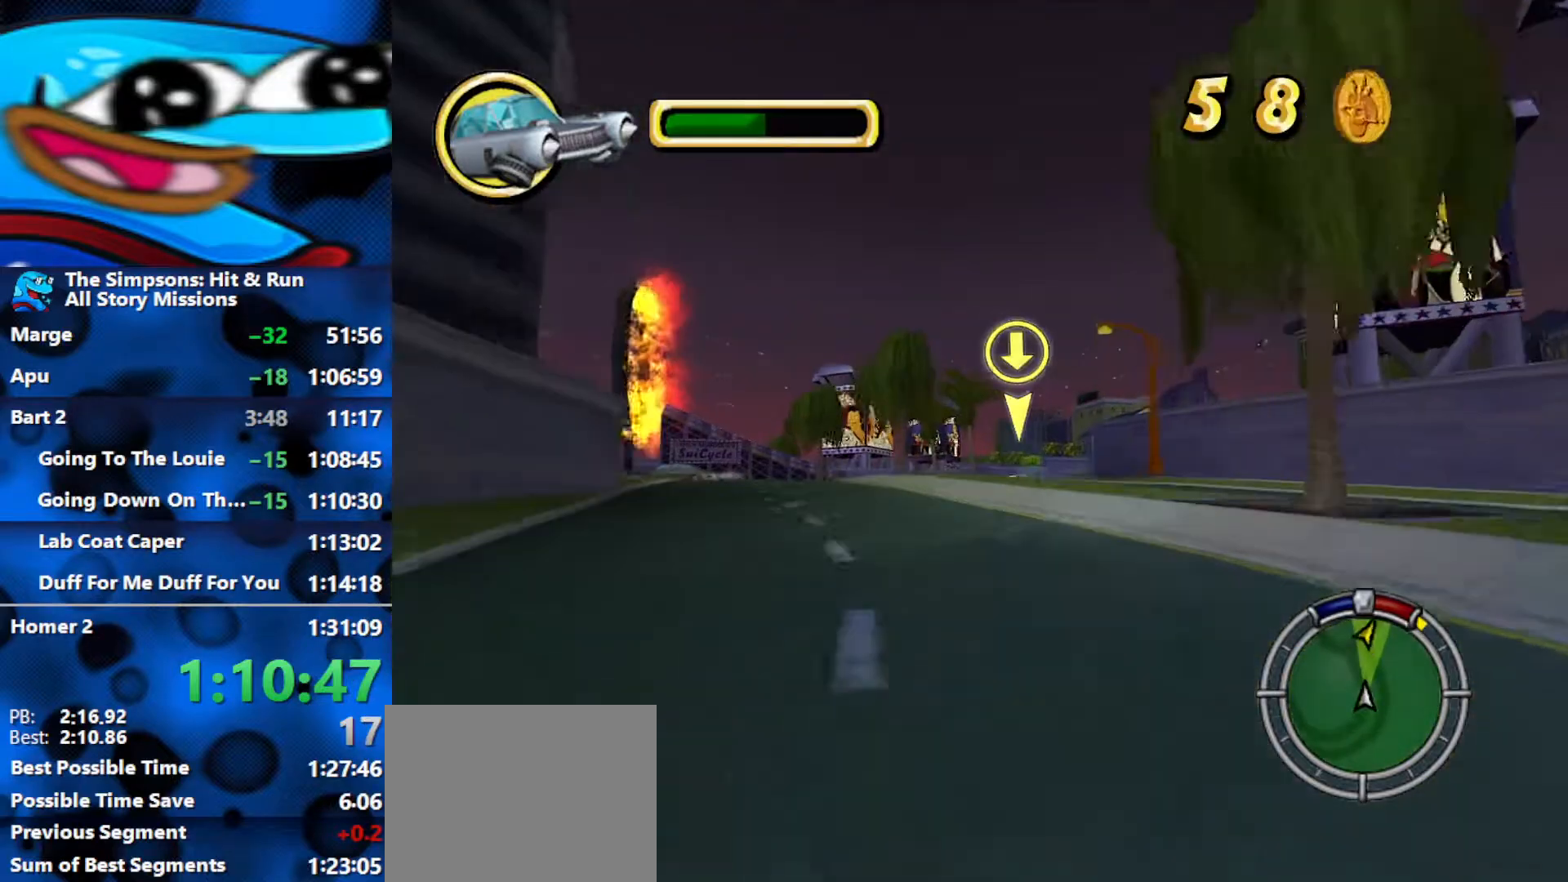
{"buttons": ["R2"], "left_stick": "right", "right_stick": "center", "events": [[383, "left_stick", "right"]]}
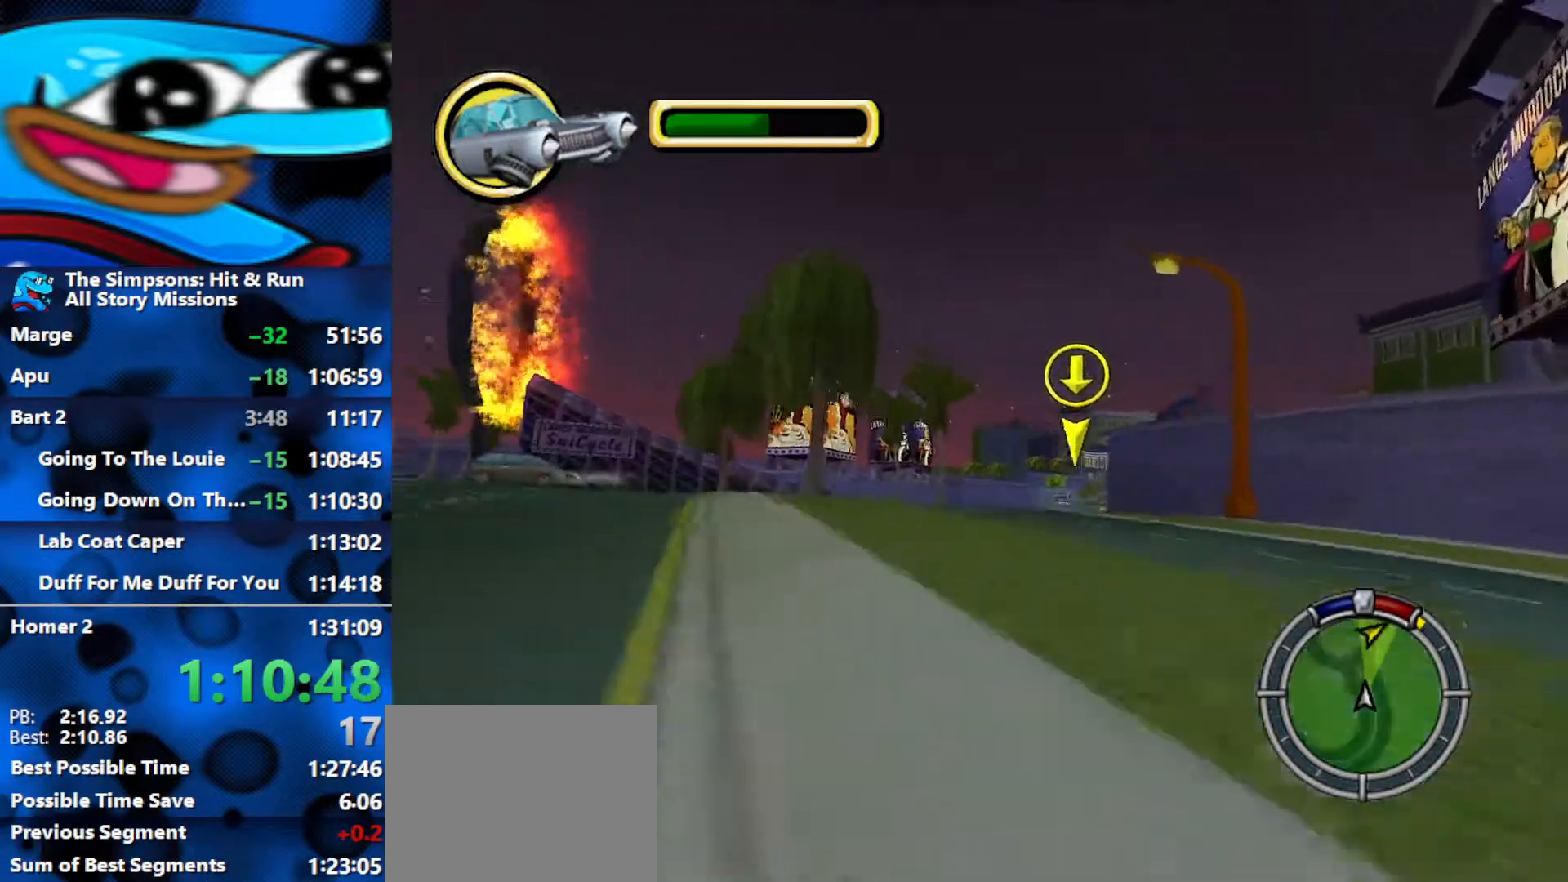
{"buttons": ["R2"], "left_stick": "right", "right_stick": "center", "events": [[33, "left_stick", "center"], [100, "right_stick", "down"], [250, "right_stick", "center"], [367, "left_stick", "right"]]}
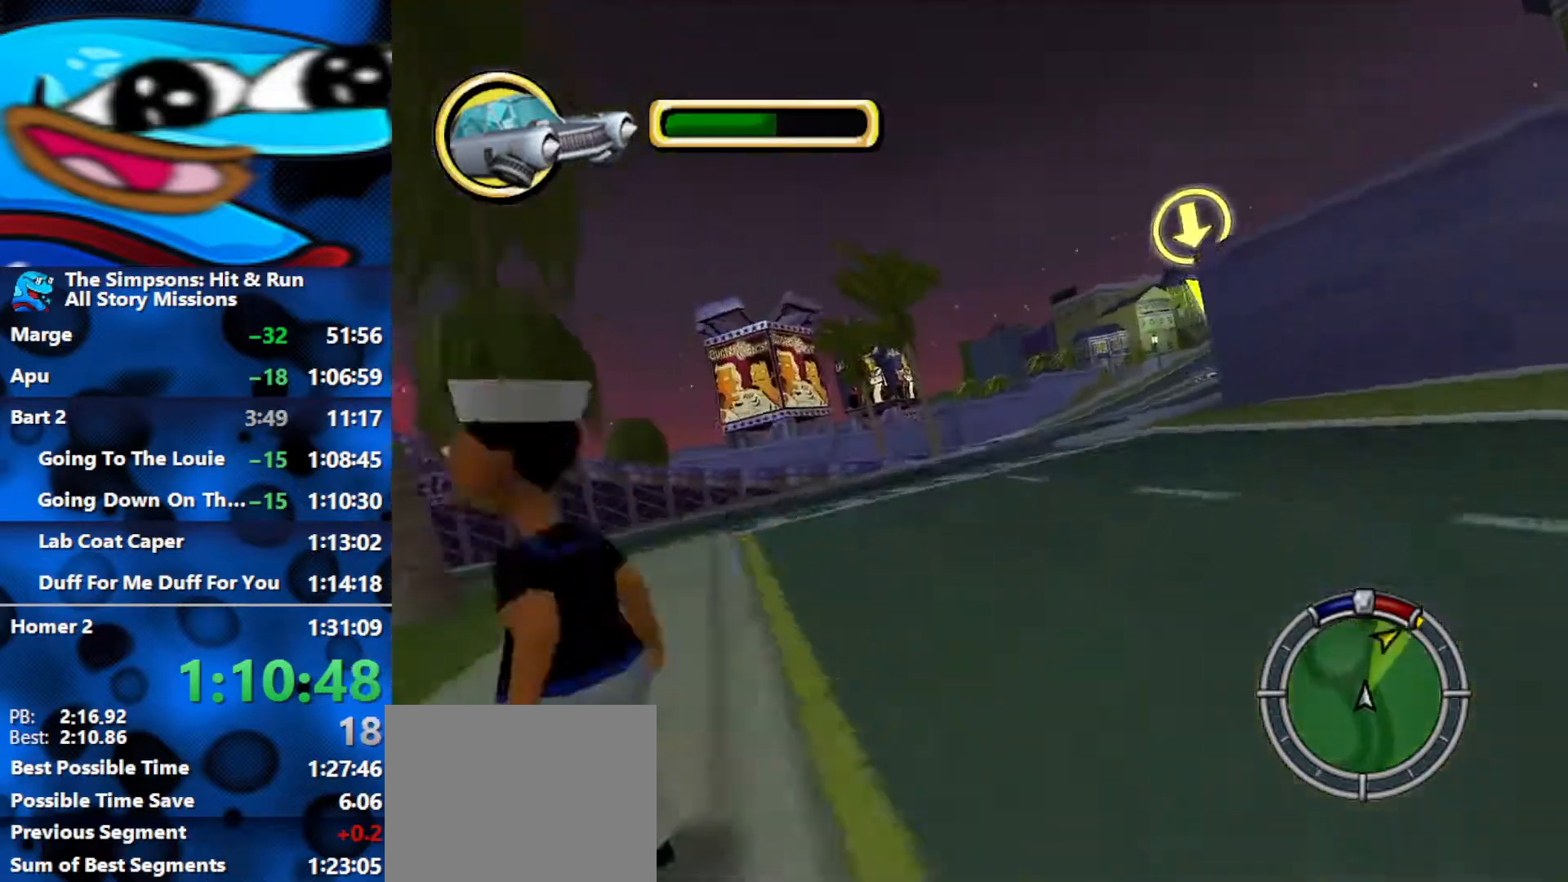
{"buttons": ["R2"], "left_stick": "right", "right_stick": "center", "events": []}
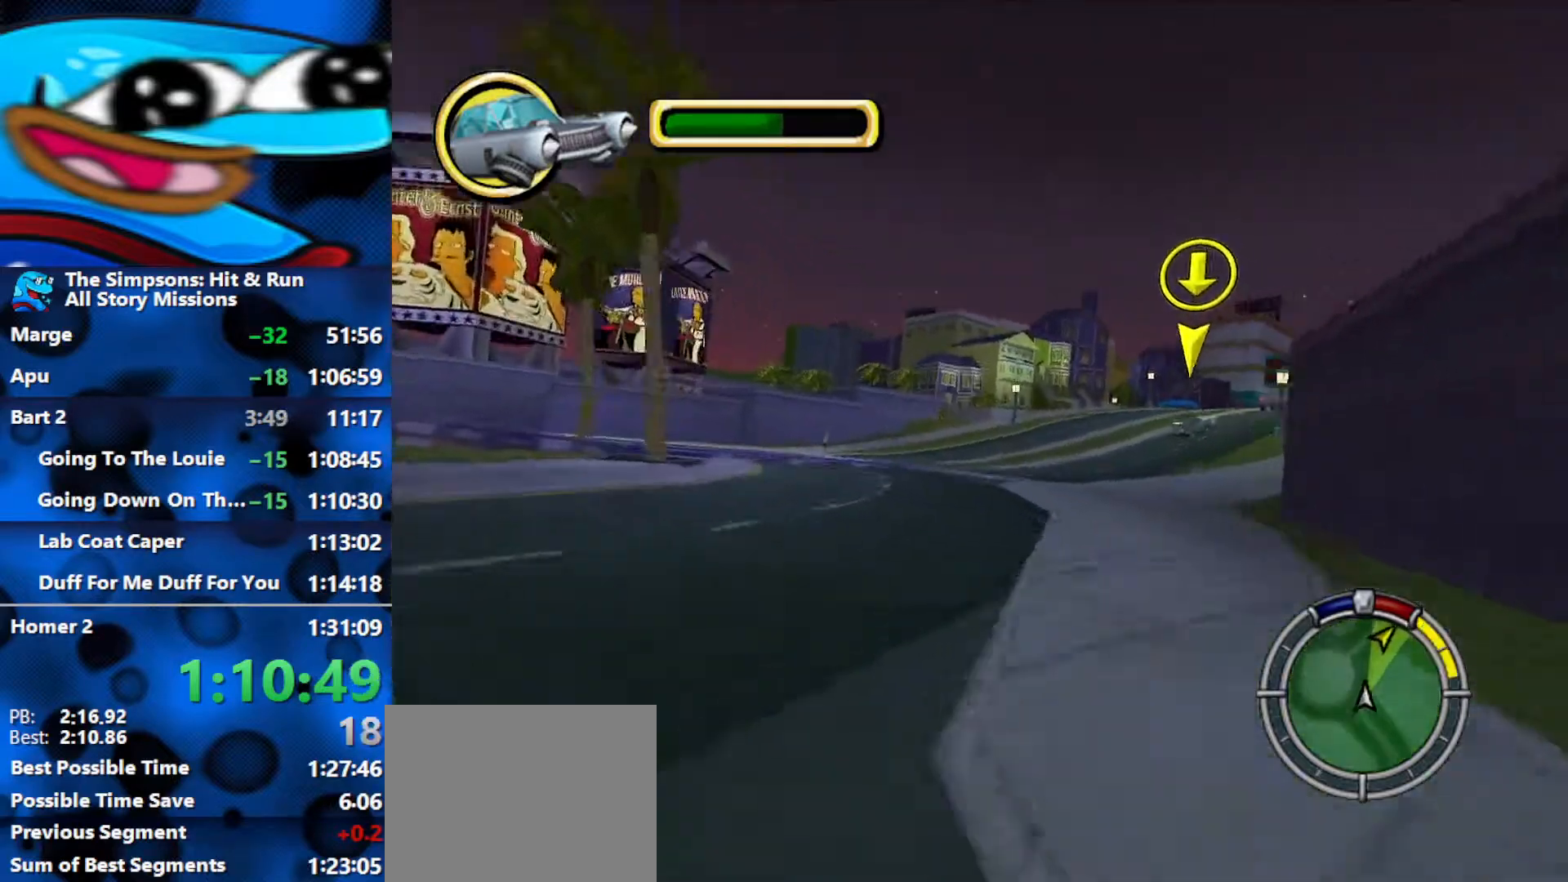
{"buttons": ["R2"], "left_stick": "right", "right_stick": "center", "events": [[17, "left_stick", "center"], [167, "left_stick", "right"], [350, "left_stick", "center"], [433, "left_stick", "right"]]}
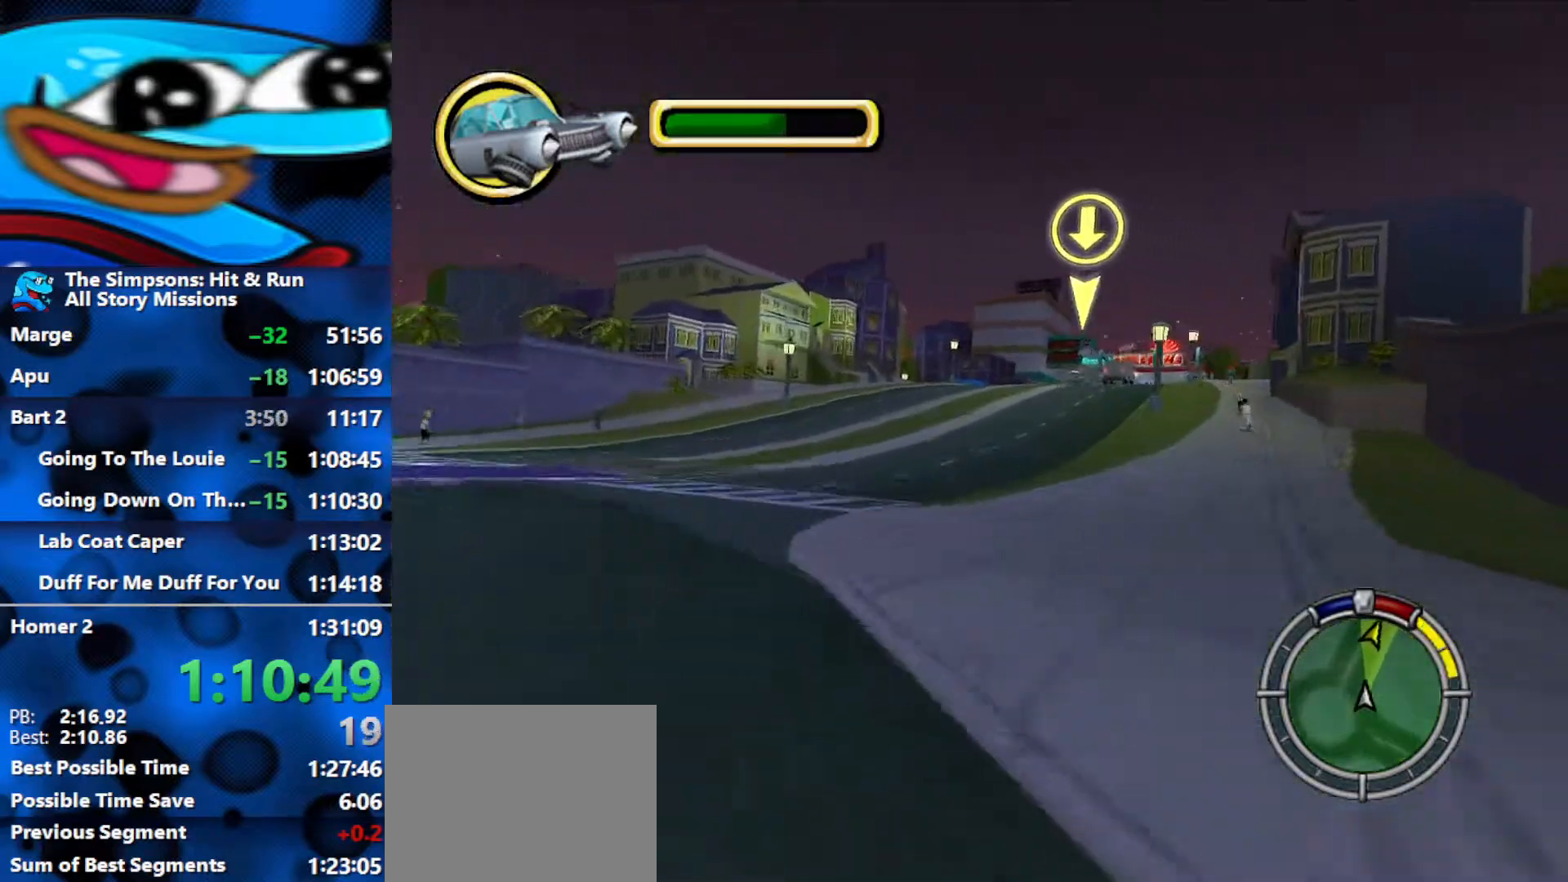
{"buttons": ["R2"], "left_stick": "left", "right_stick": "center", "events": [[67, "right_stick", "down"], [83, "left_stick", "center"], [233, "right_stick", "center"], [450, "left_stick", "left"]]}
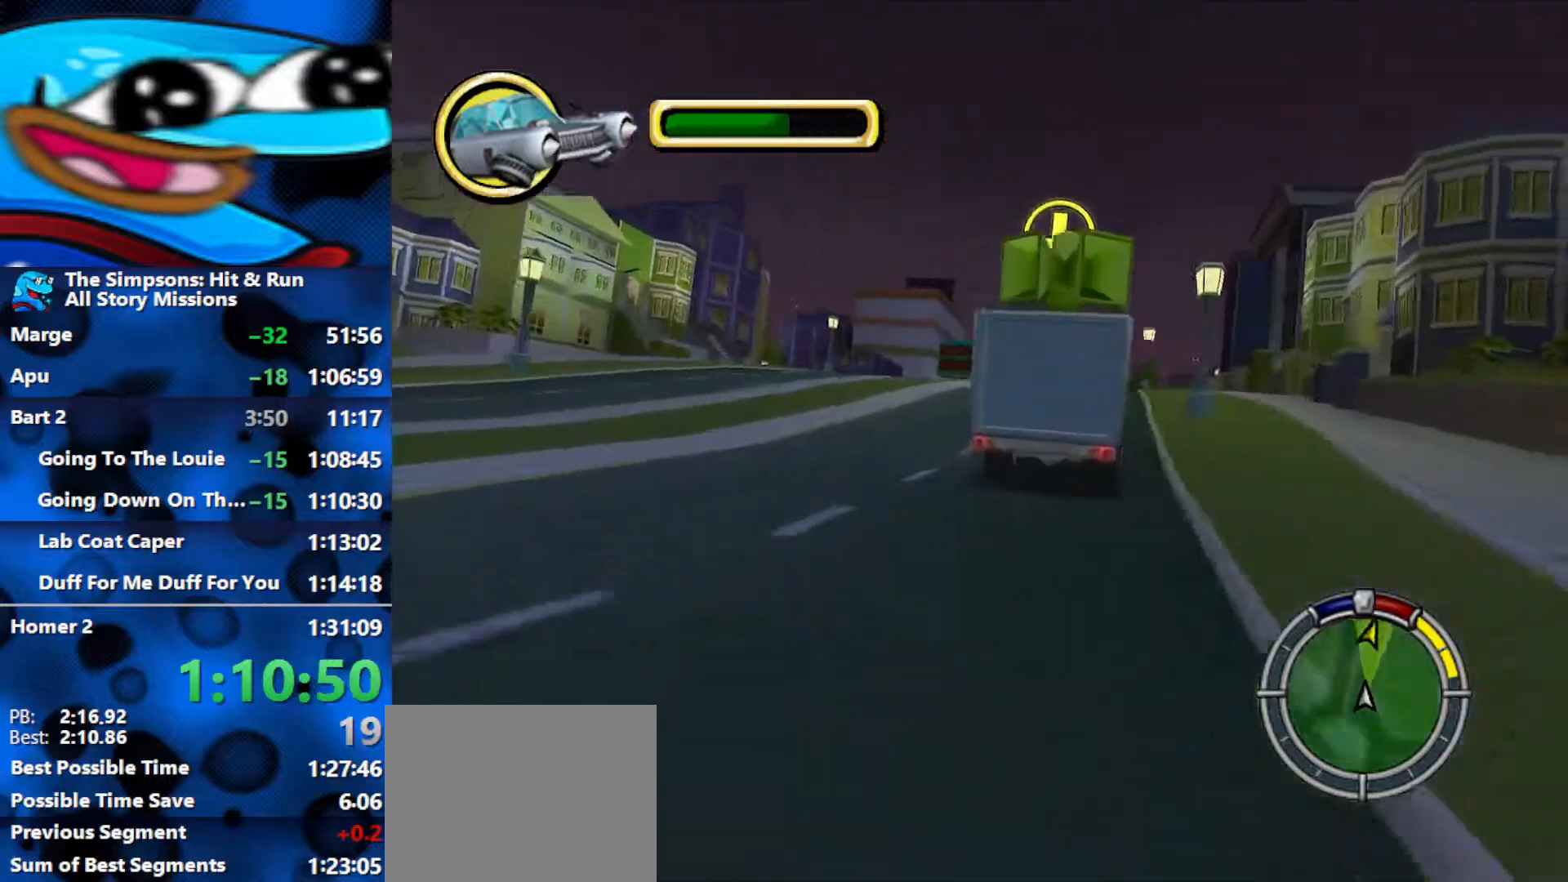
{"buttons": ["R2"], "left_stick": "right", "right_stick": "center", "events": [[133, "left_stick", "center"], [183, "left_stick", "right"]]}
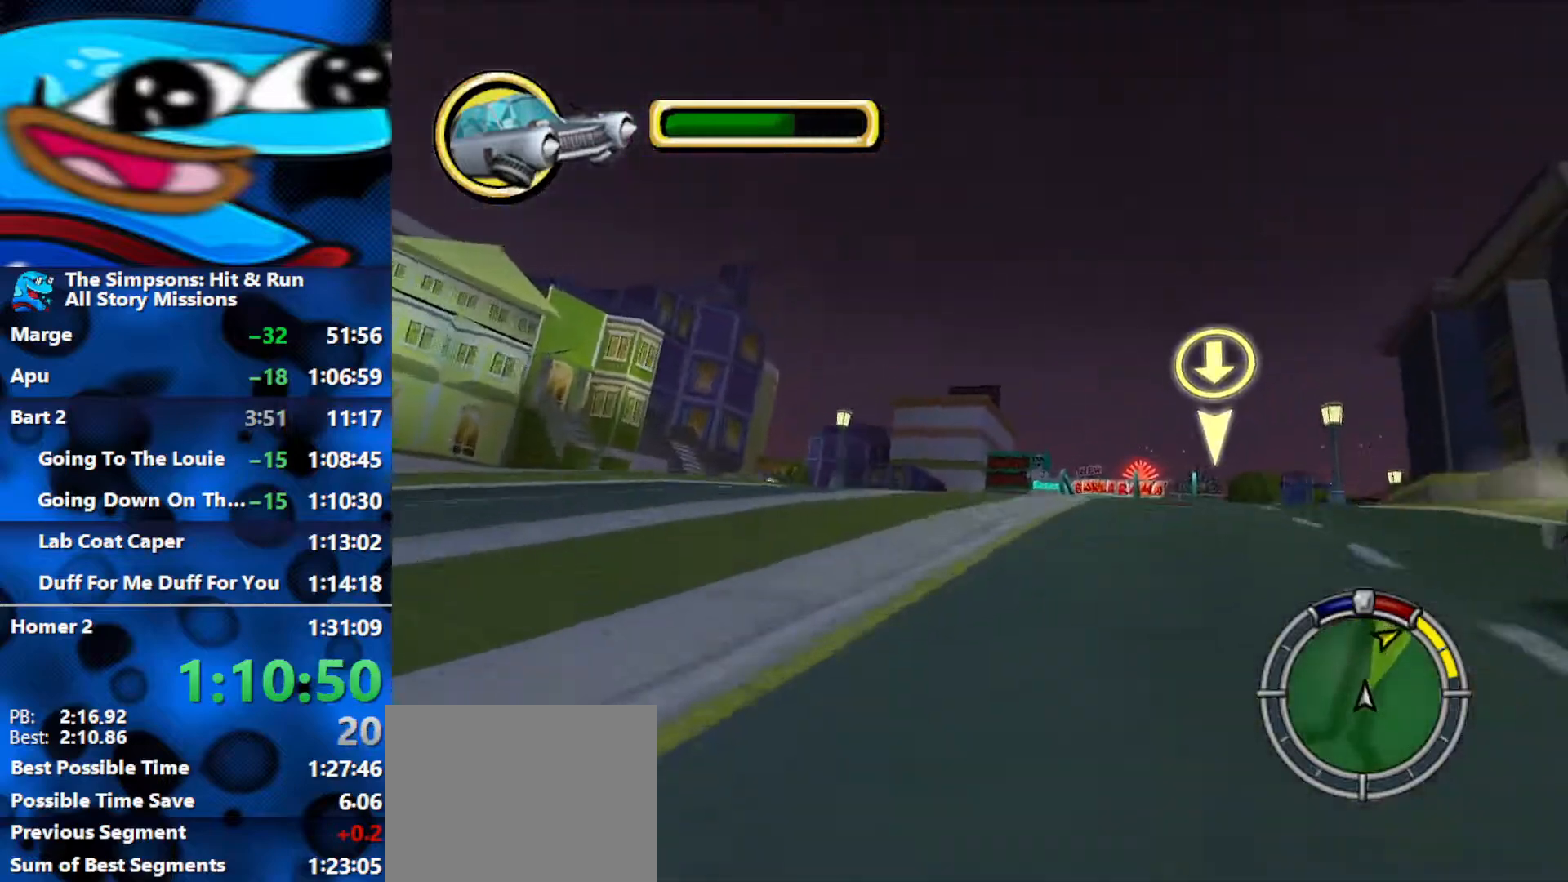
{"buttons": ["R2"], "left_stick": "center", "right_stick": "center", "events": [[250, "left_stick", "center"], [317, "left_stick", "right"], [483, "left_stick", "center"]]}
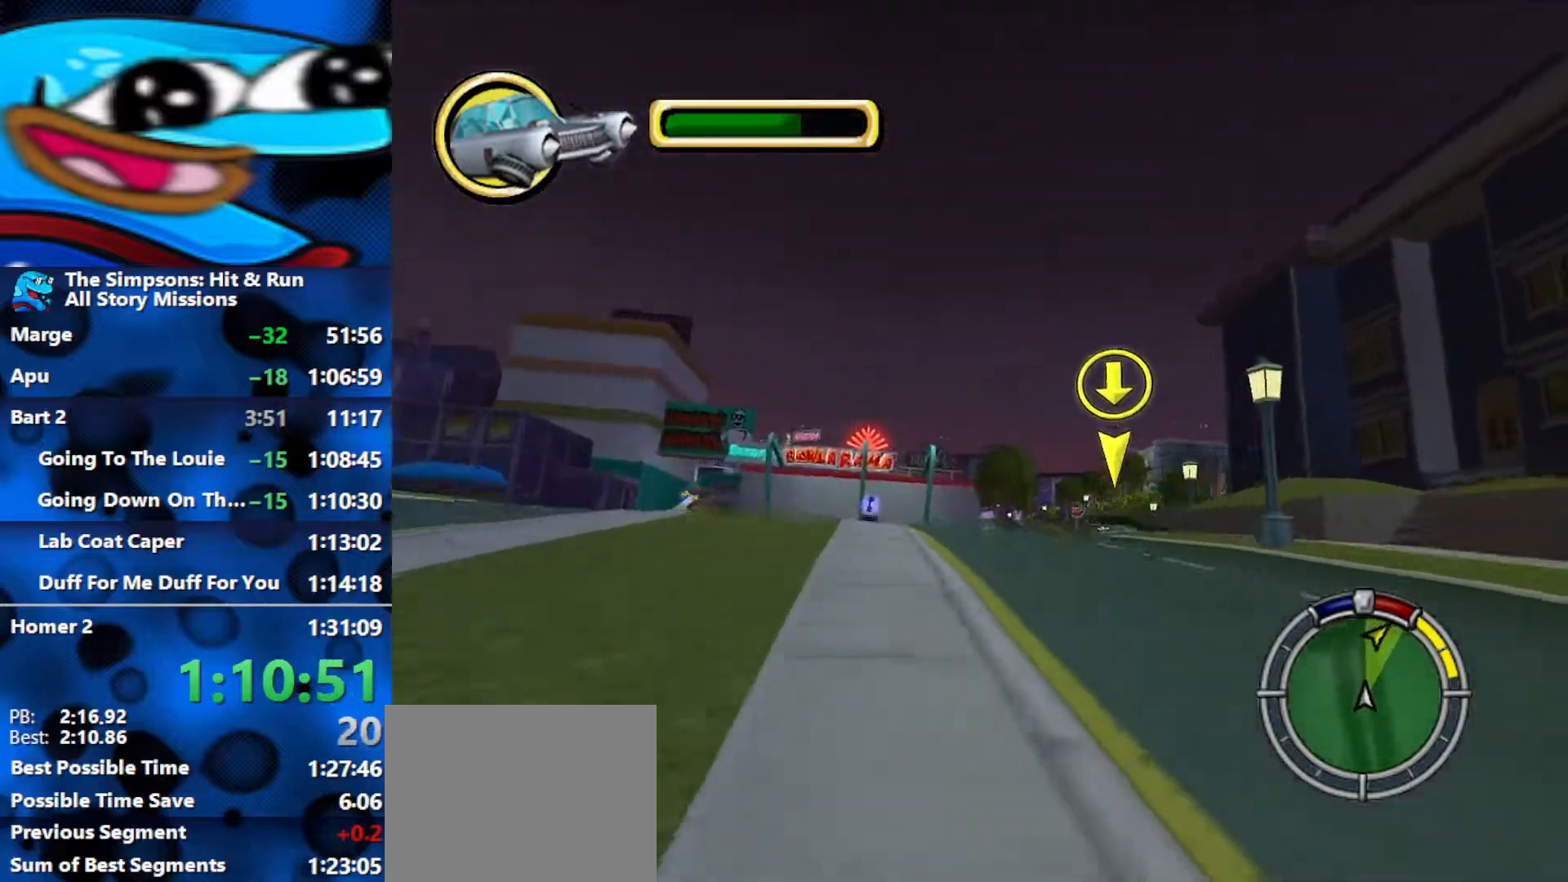
{"buttons": ["R2"], "left_stick": "center", "right_stick": "down", "events": [[117, "left_stick", "right"], [400, "left_stick", "center"], [417, "right_stick", "down"]]}
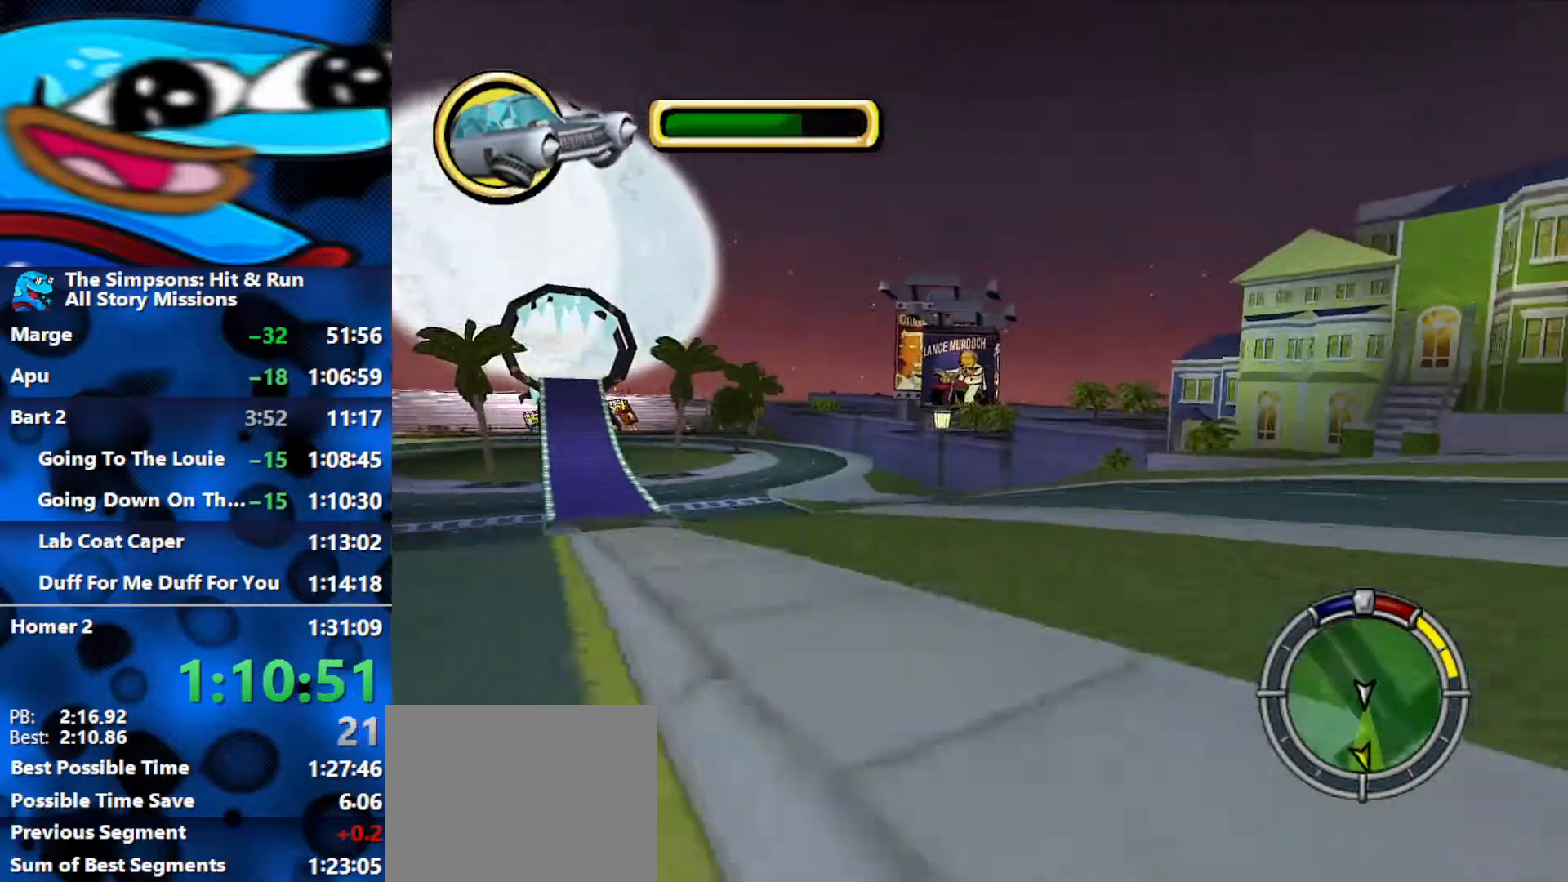
{"buttons": ["R2"], "left_stick": "right", "right_stick": "center", "events": [[67, "right_stick", "center"], [317, "left_stick", "left"], [400, "left_stick", "center"], [450, "left_stick", "right"]]}
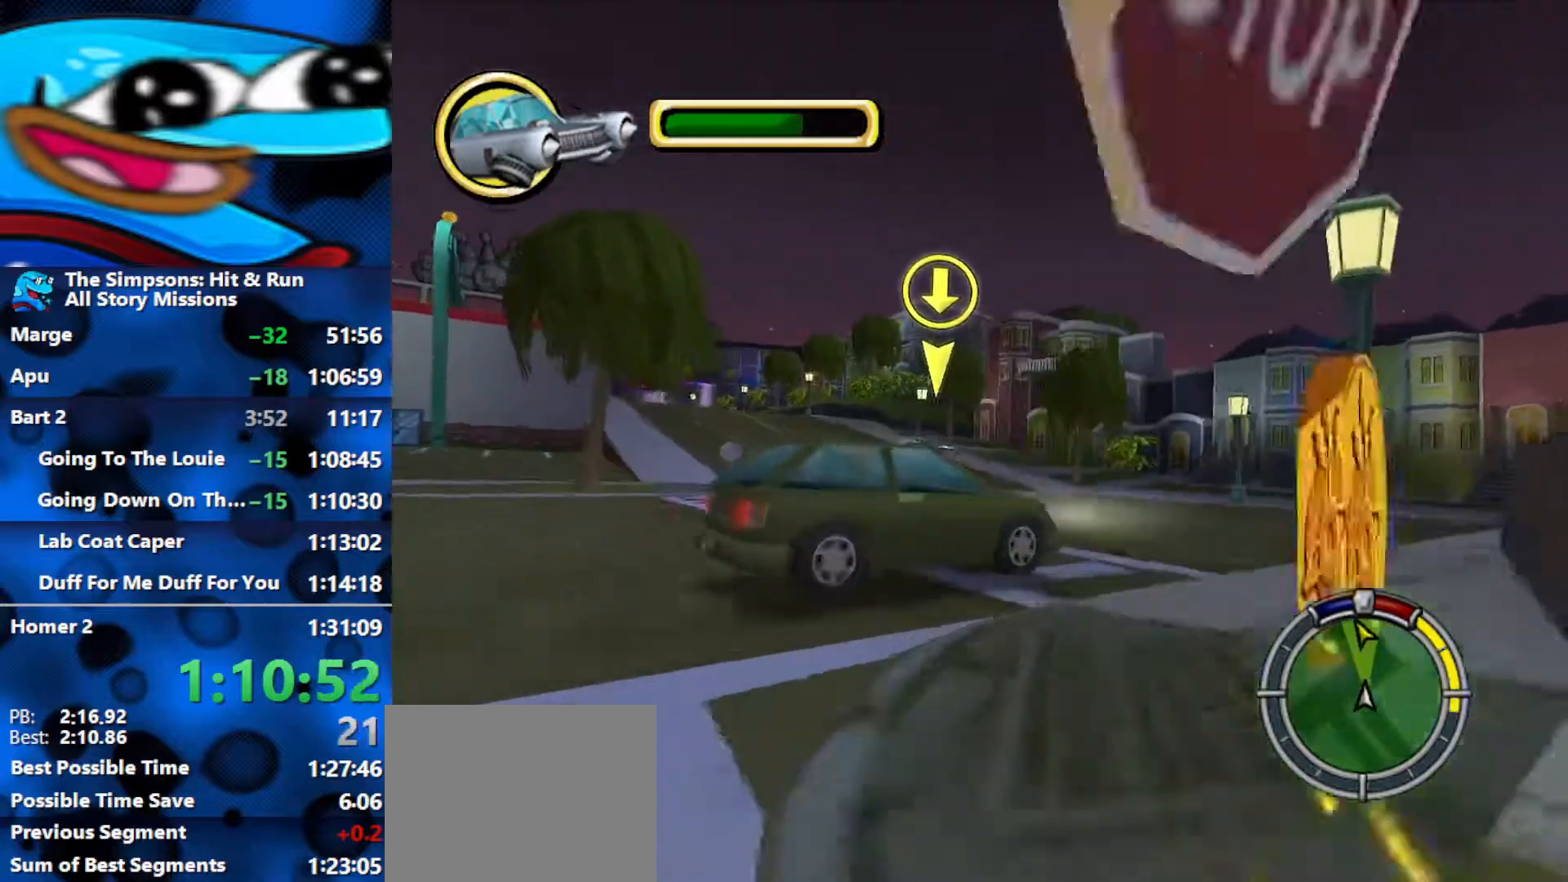
{"buttons": ["R2"], "left_stick": "right", "right_stick": "center", "events": [[50, "R2", "up"], [283, "left_stick", "center"], [367, "R2", "down"], [500, "left_stick", "right"]]}
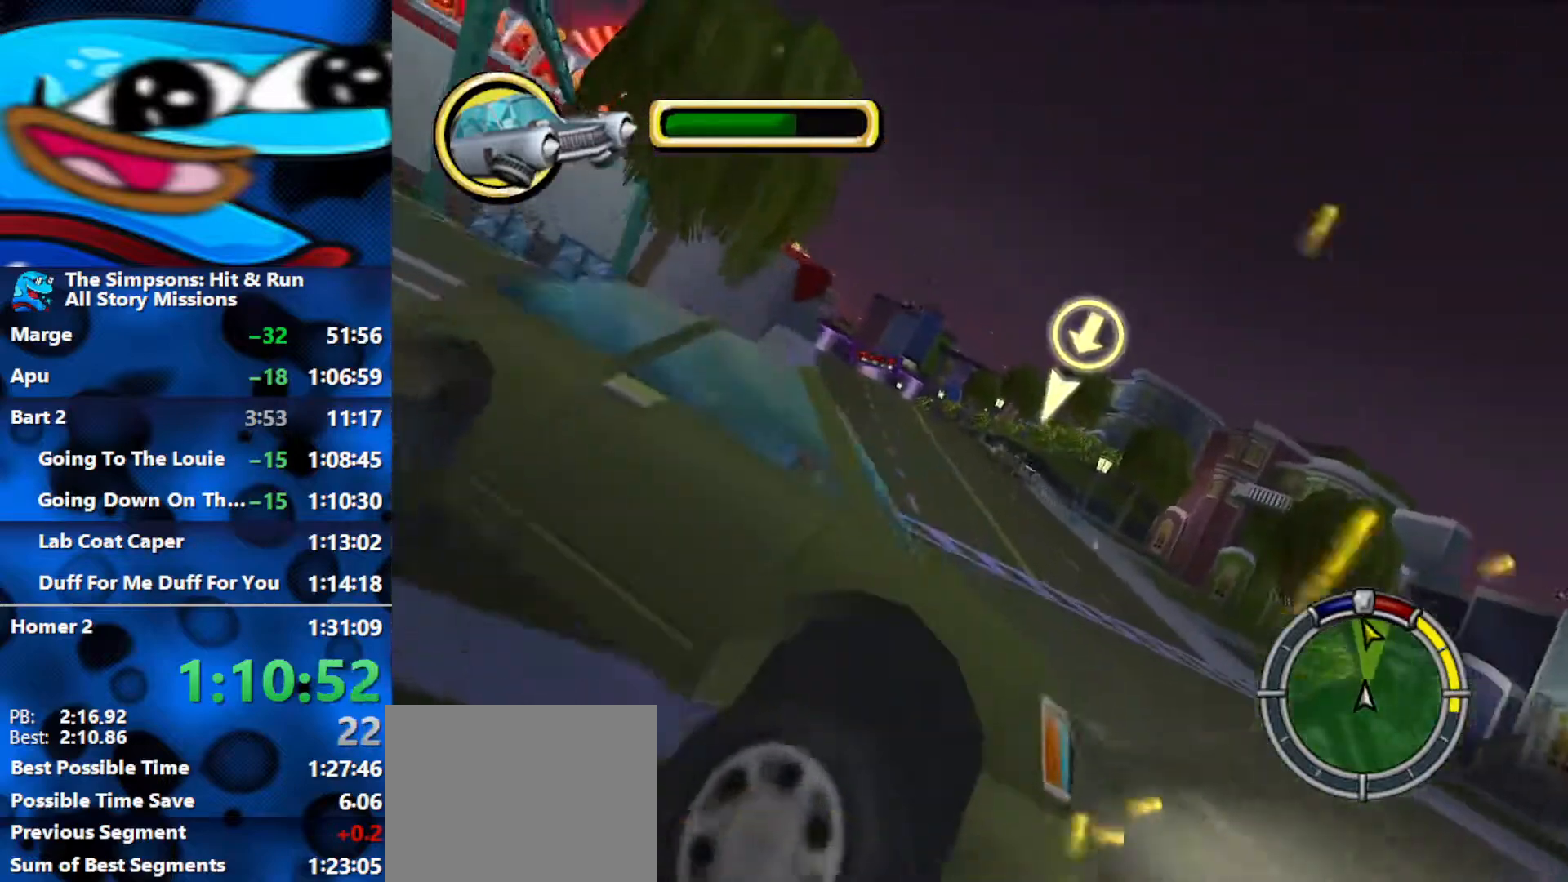
{"buttons": ["R2"], "left_stick": "right", "right_stick": "center", "events": [[67, "R2", "up"], [83, "L2", "down"], [367, "R2", "down"], [383, "L2", "up"]]}
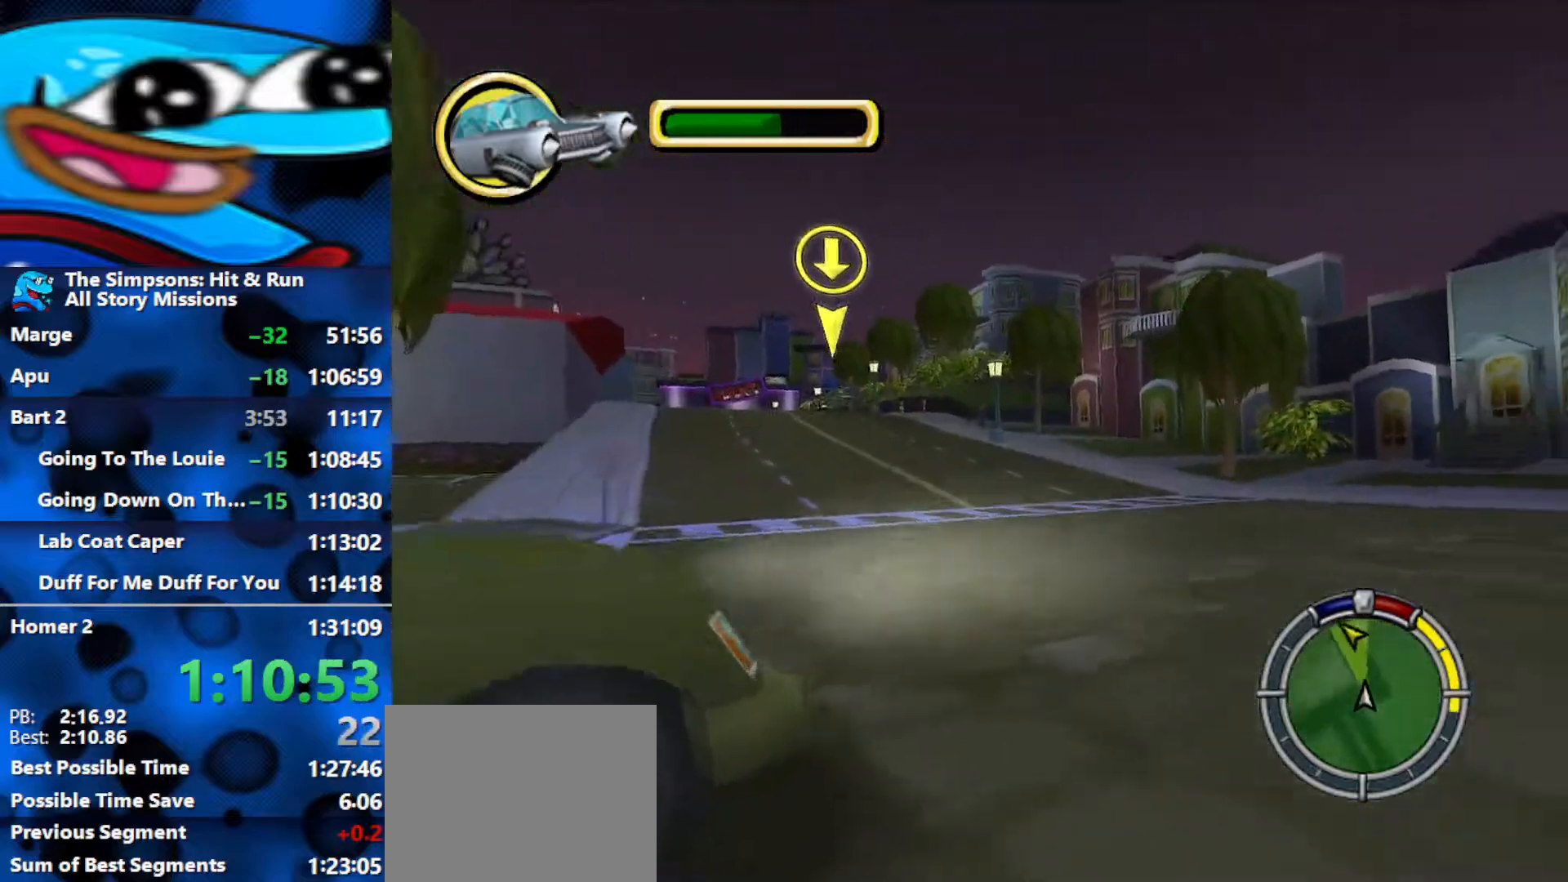
{"buttons": ["R2"], "left_stick": "left", "right_stick": "center", "events": [[183, "left_stick", "left"]]}
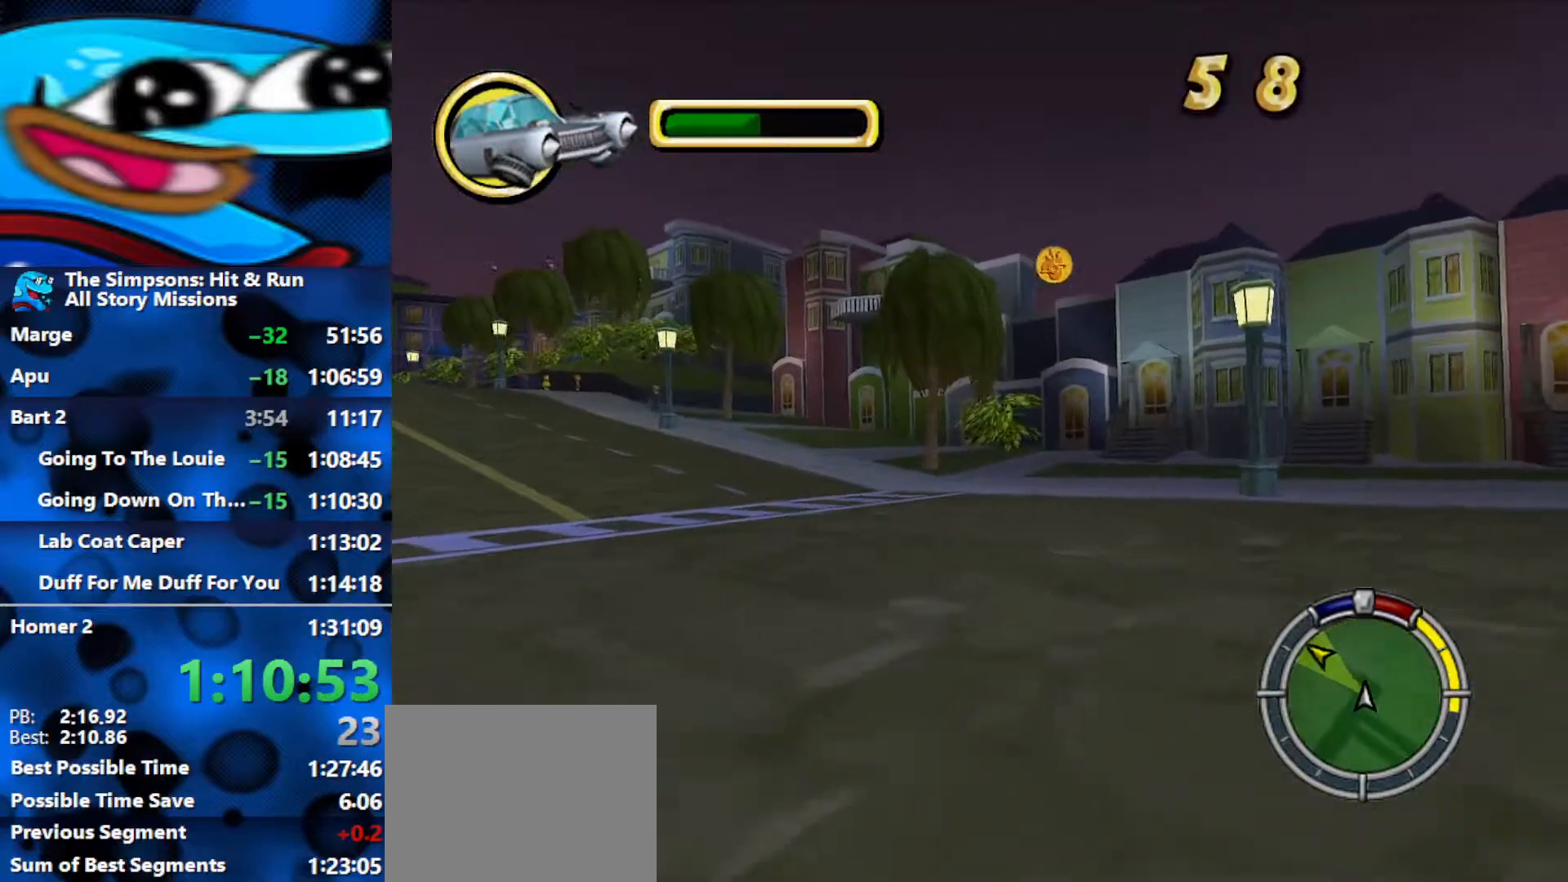
{"buttons": ["R2"], "left_stick": "right", "right_stick": "center", "events": [[50, "L3", "down"], [200, "L3", "up"], [350, "left_stick", "right"]]}